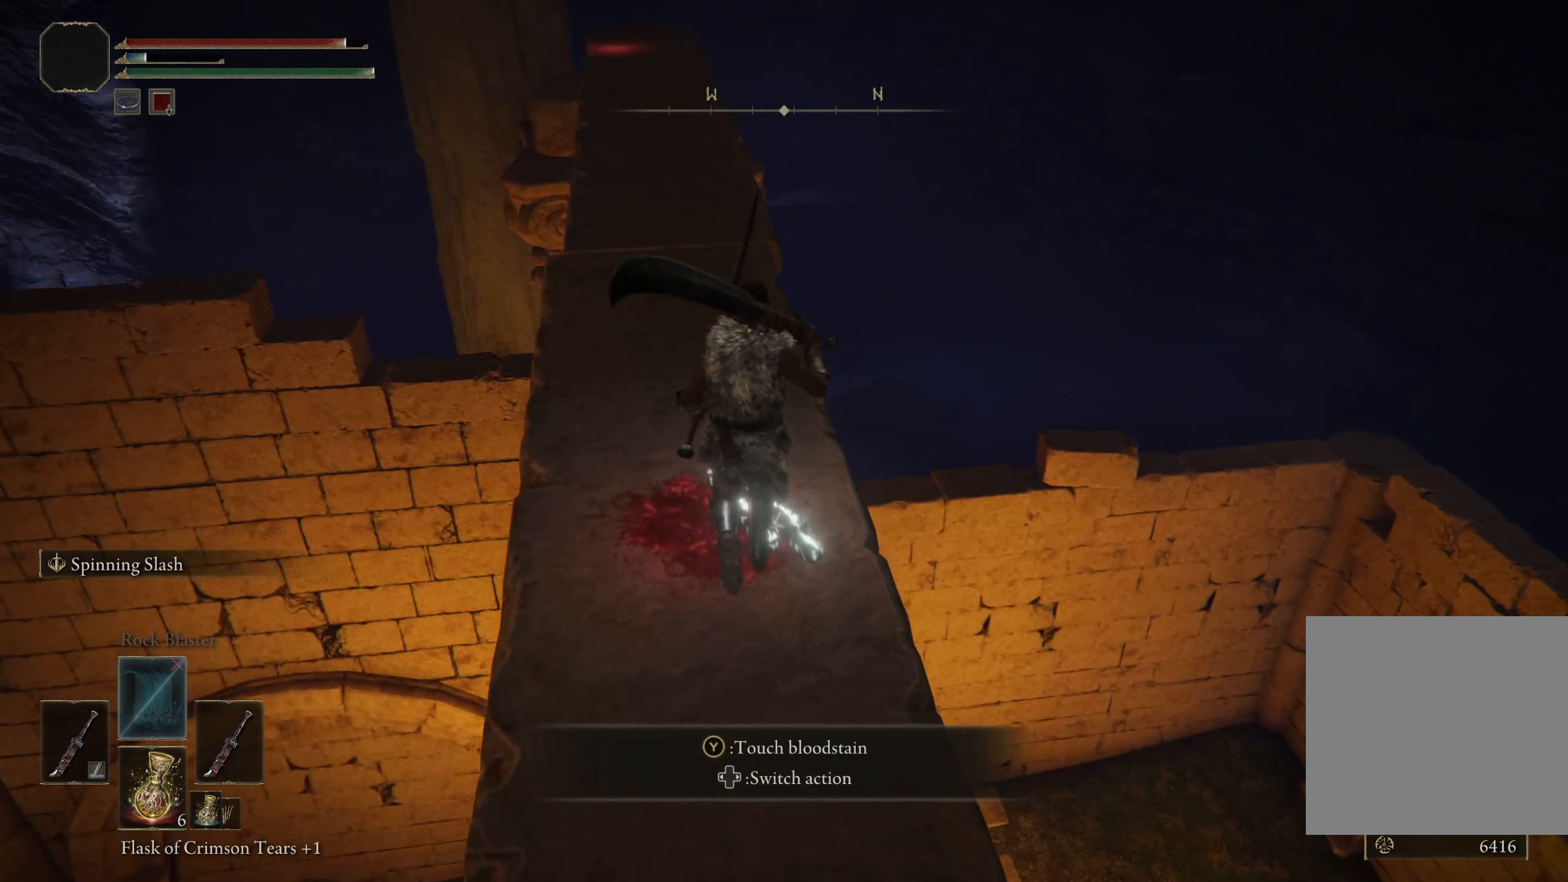
Gameplay with a controller (Xbox layout); each line is a JSON object with the inputs held at the frame after it. "events" lists button and stick changes between this image and that frame as [ms after this image, input, new state], when the widget could be followed in between. Not read: L1.
{"buttons": ["B"], "left_stick": "up", "right_stick": "center", "events": [[325, "B", "down"]]}
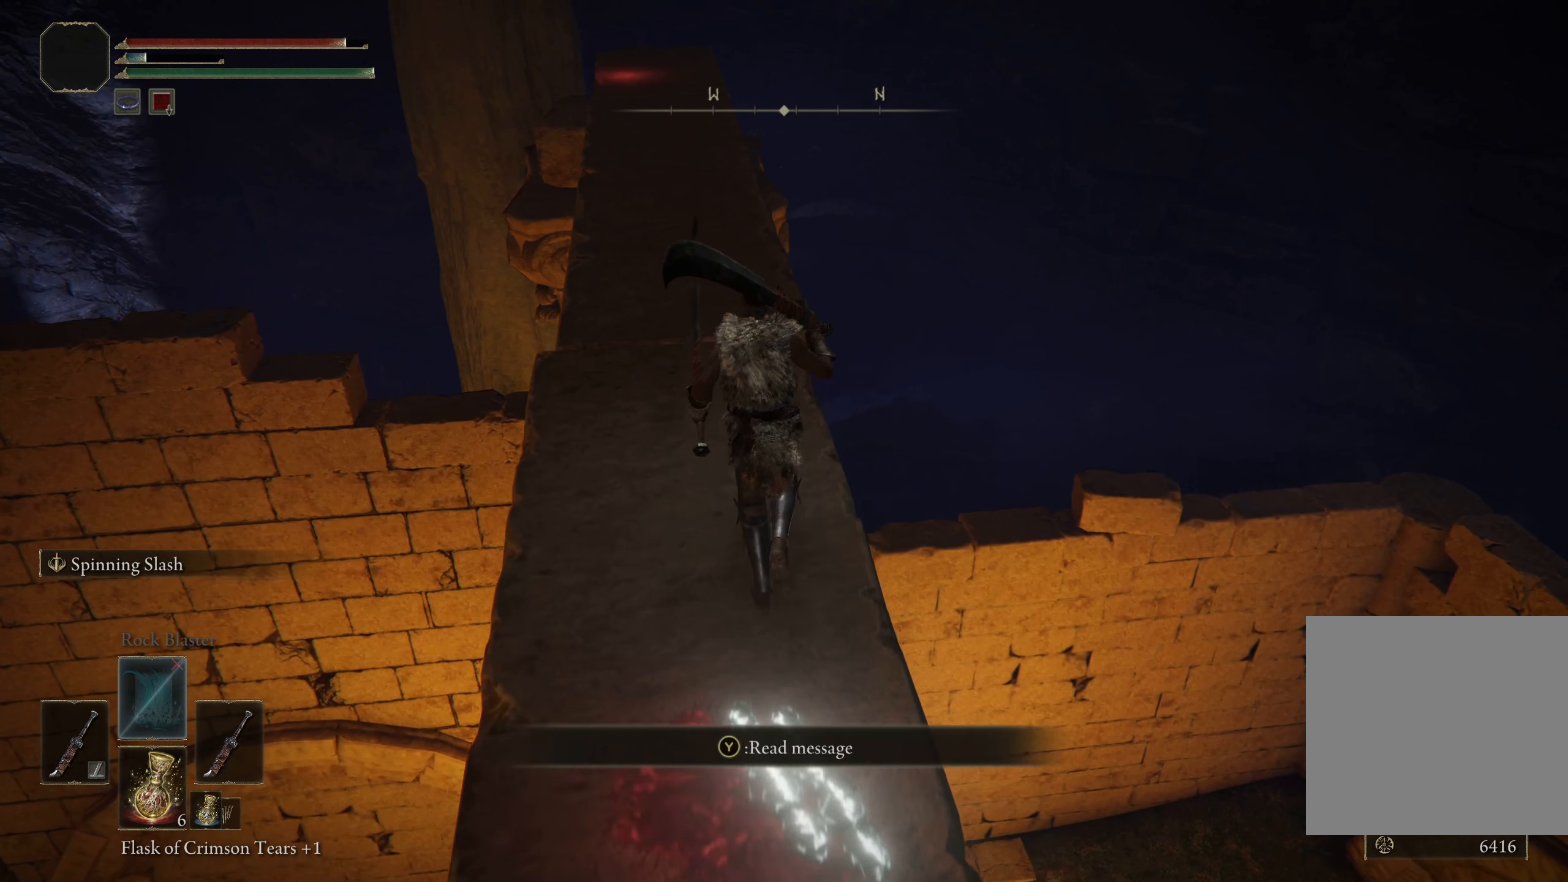
{"buttons": ["B"], "left_stick": "up", "right_stick": "down", "events": [[42, "right_stick", "up-left"], [192, "right_stick", "center"], [300, "right_stick", "down-left"], [492, "right_stick", "down"]]}
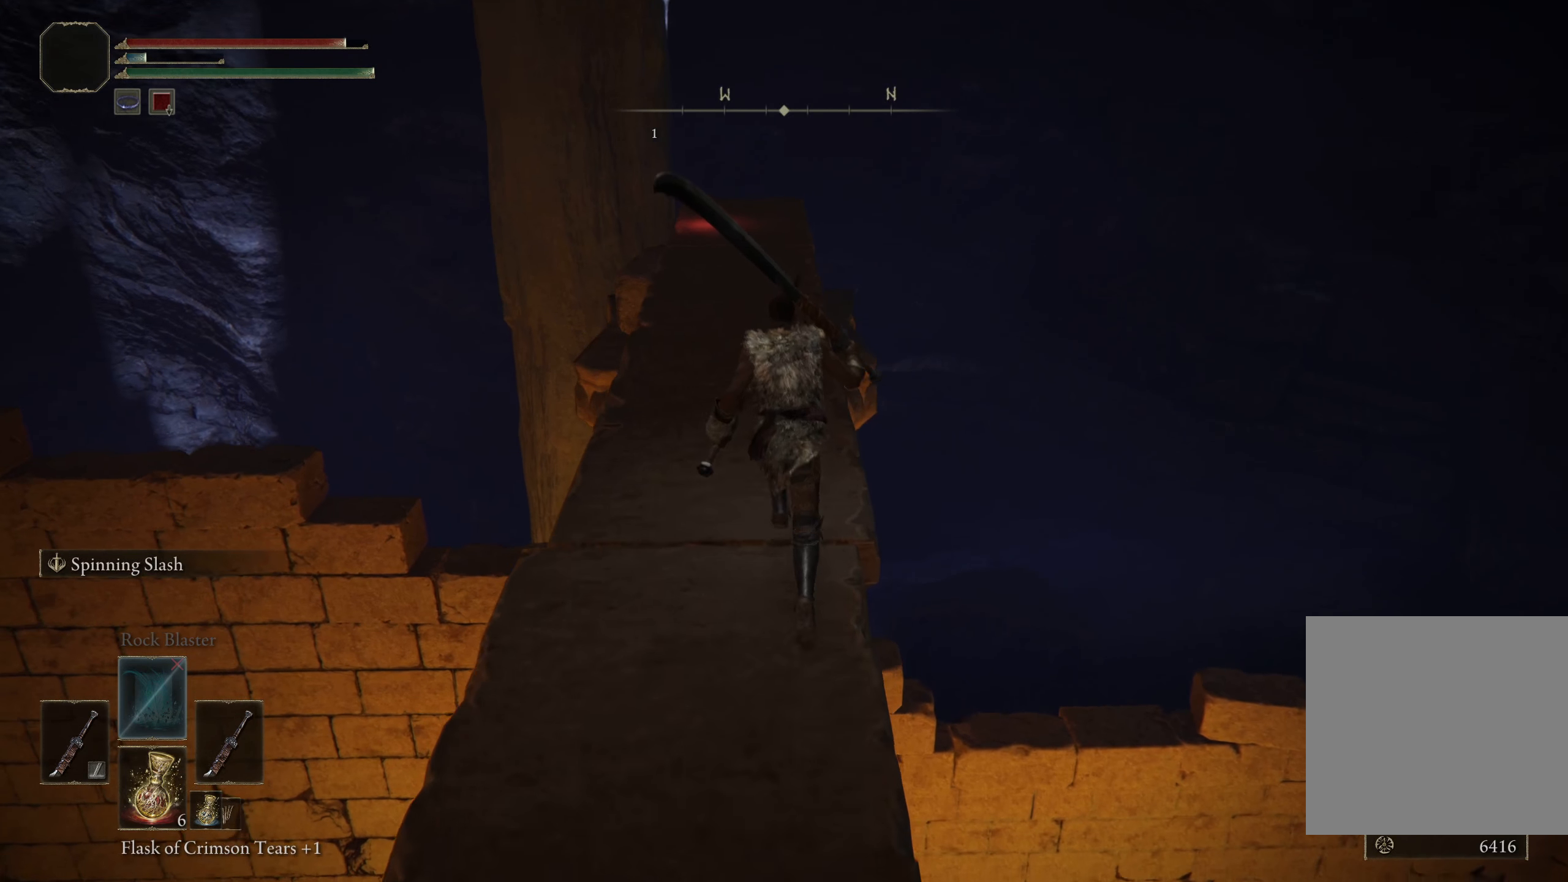
{"buttons": ["B"], "left_stick": "up", "right_stick": "down-left", "events": [[275, "right_stick", "down-left"]]}
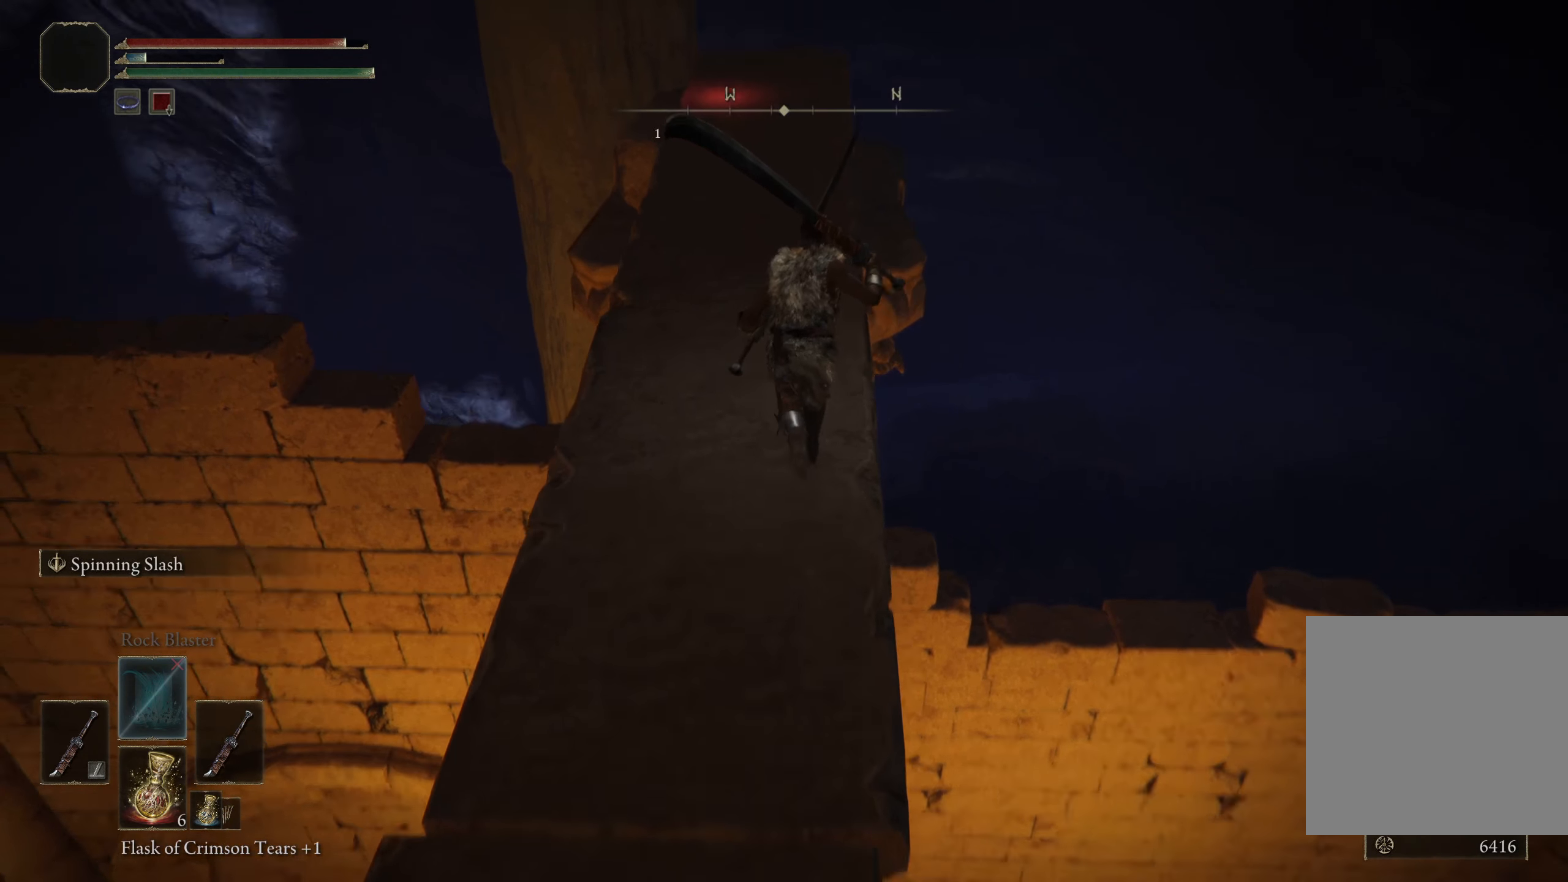
{"buttons": ["B"], "left_stick": "up", "right_stick": "center", "events": [[300, "right_stick", "center"]]}
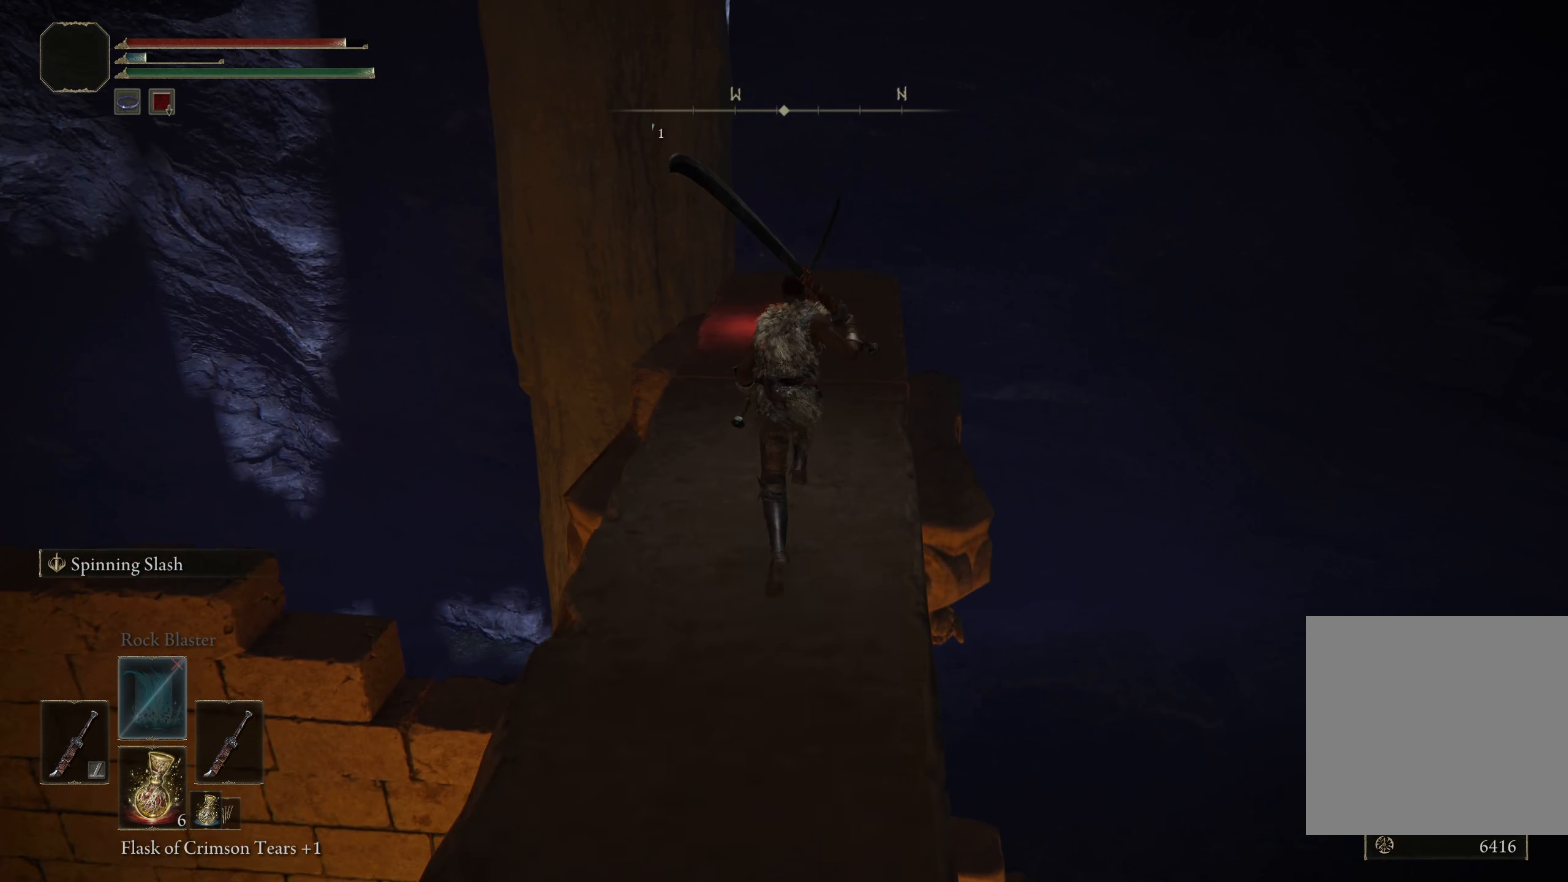
{"buttons": [], "left_stick": "up", "right_stick": "center", "events": [[17, "B", "up"], [50, "right_stick", "down-left"], [125, "right_stick", "down"], [384, "right_stick", "center"]]}
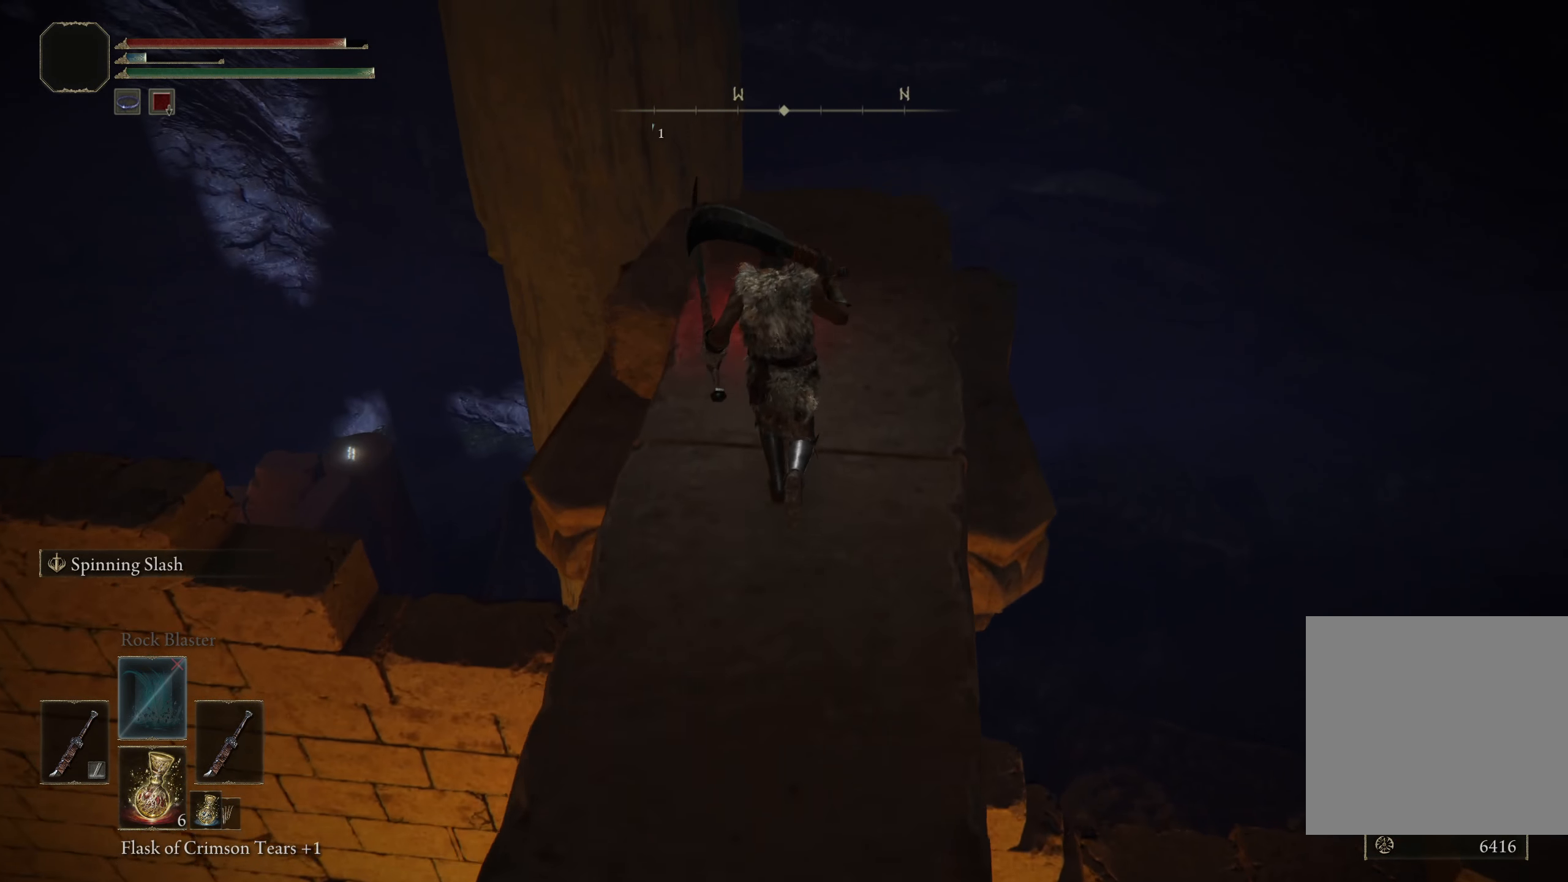
{"buttons": [], "left_stick": "up", "right_stick": "center", "events": [[109, "right_stick", "down"], [359, "right_stick", "center"]]}
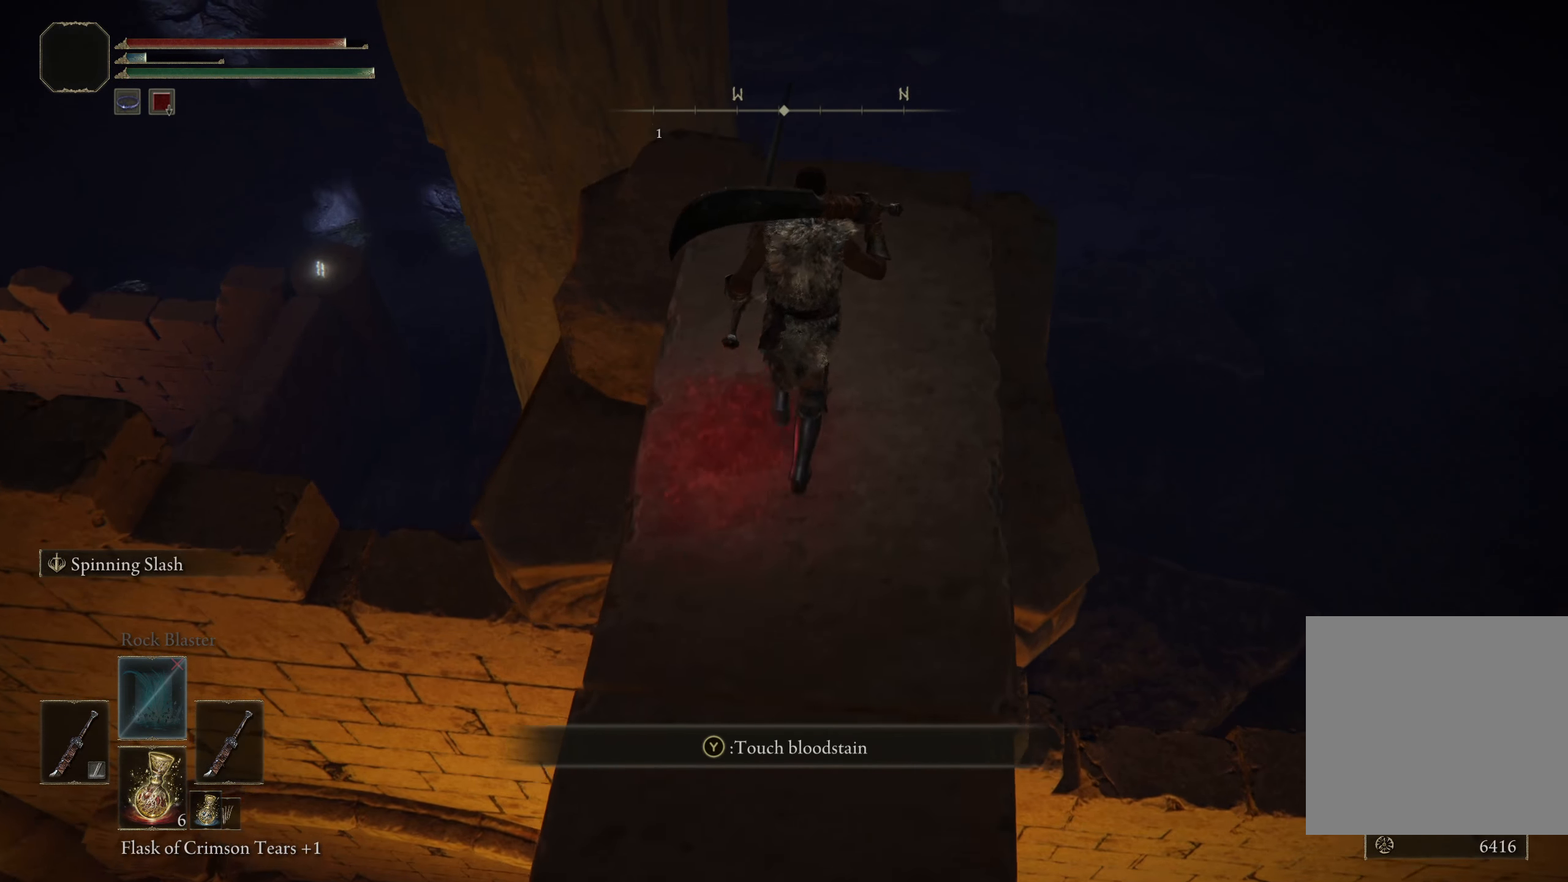
{"buttons": [], "left_stick": "up", "right_stick": "down-left", "events": [[300, "right_stick", "down-left"]]}
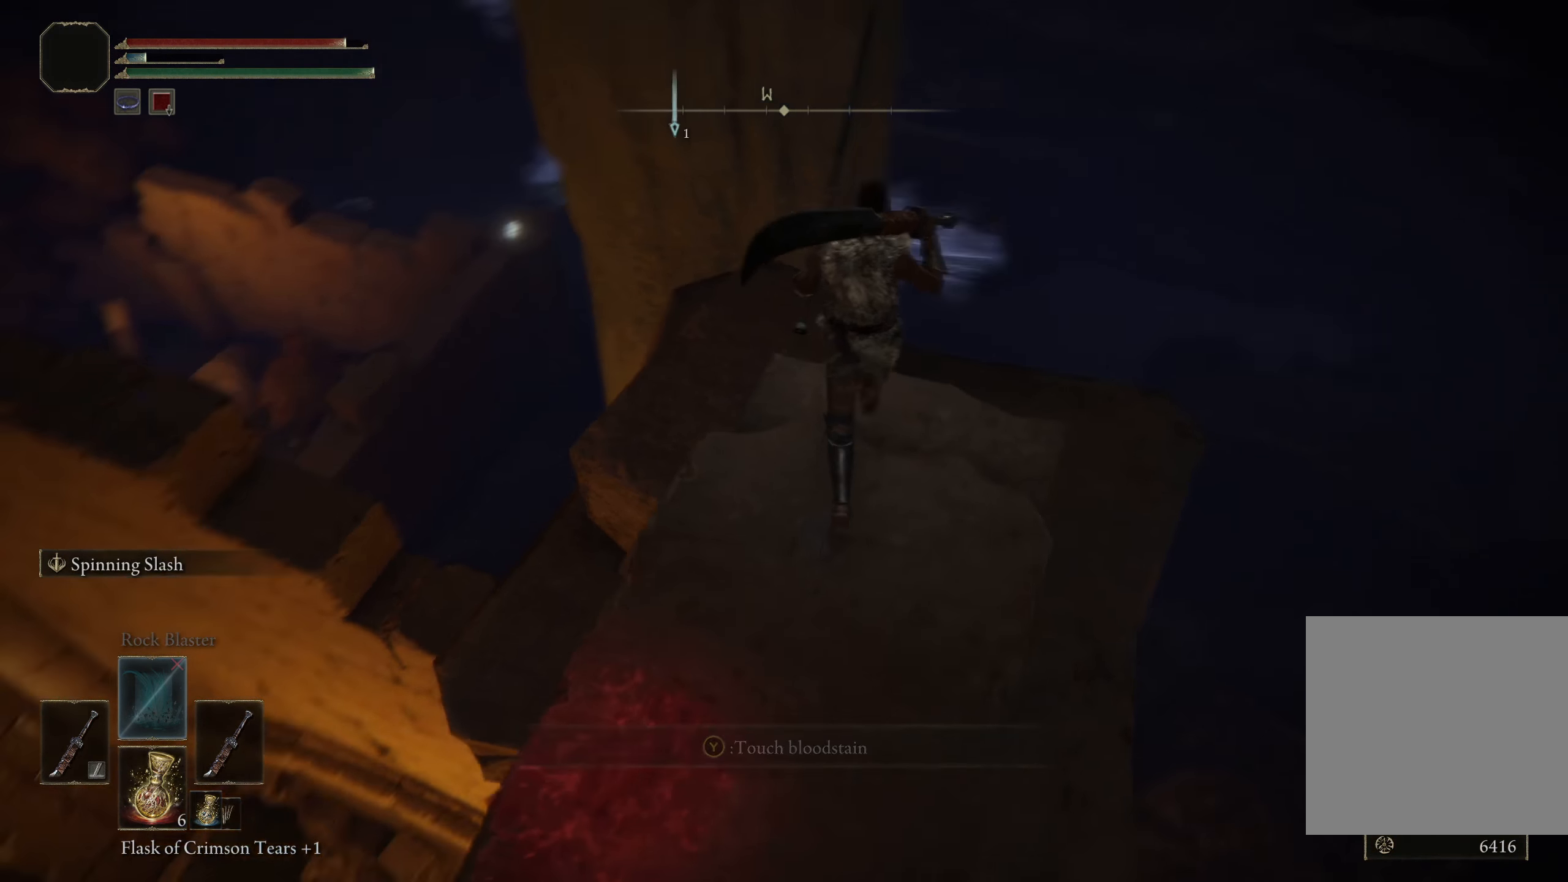
{"buttons": [], "left_stick": "center", "right_stick": "left", "events": [[91, "left_stick", "up-right"], [266, "left_stick", "up"], [466, "left_stick", "center"], [500, "right_stick", "left"]]}
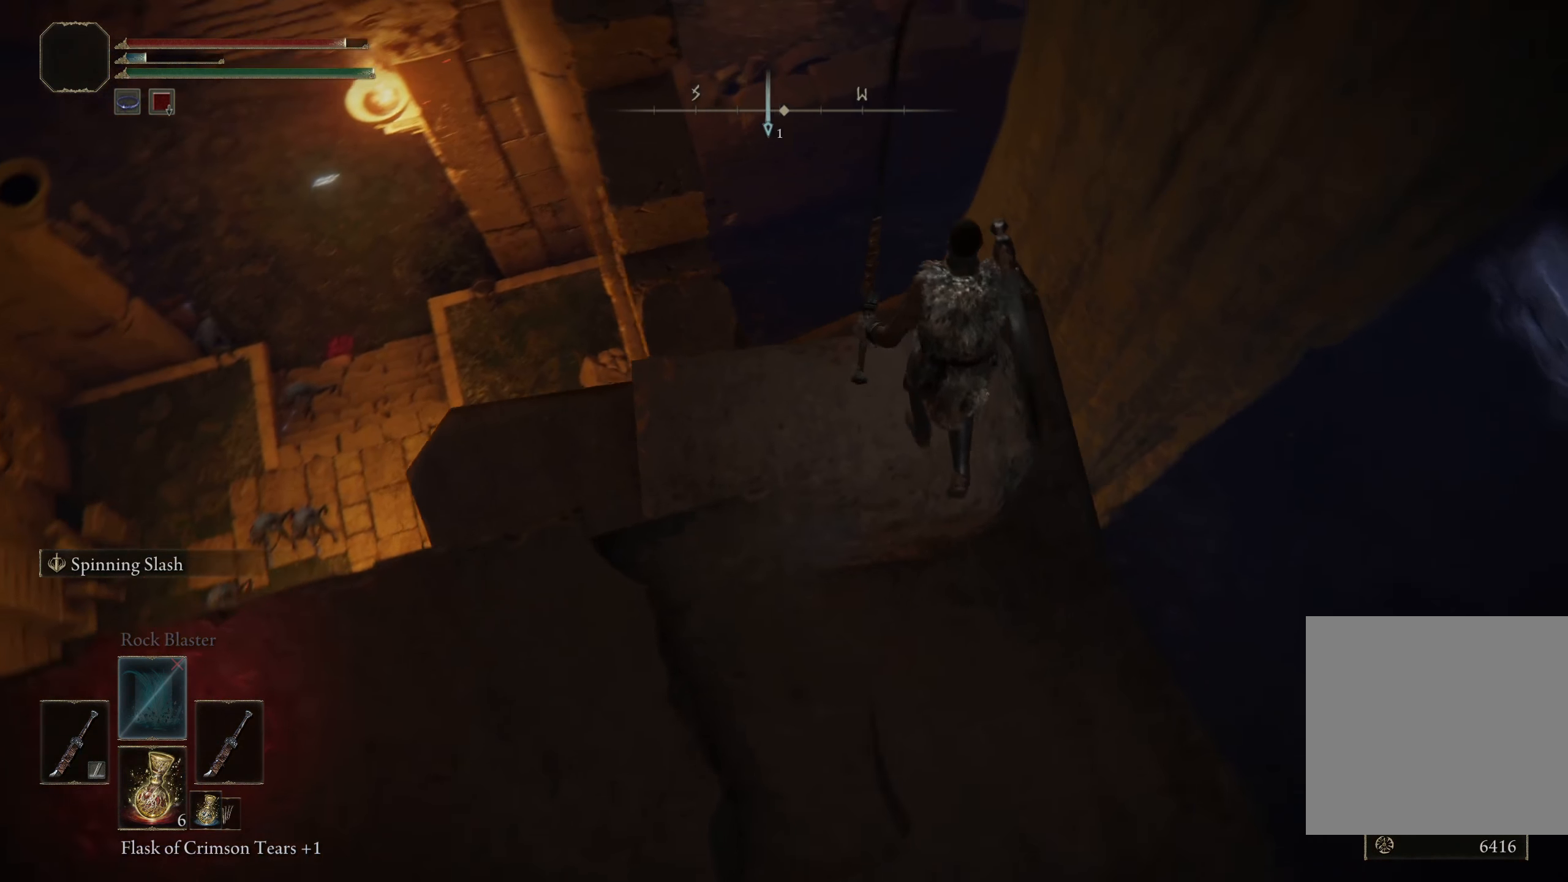
{"buttons": [], "left_stick": "down-left", "right_stick": "center", "events": [[233, "left_stick", "down-left"], [500, "right_stick", "center"]]}
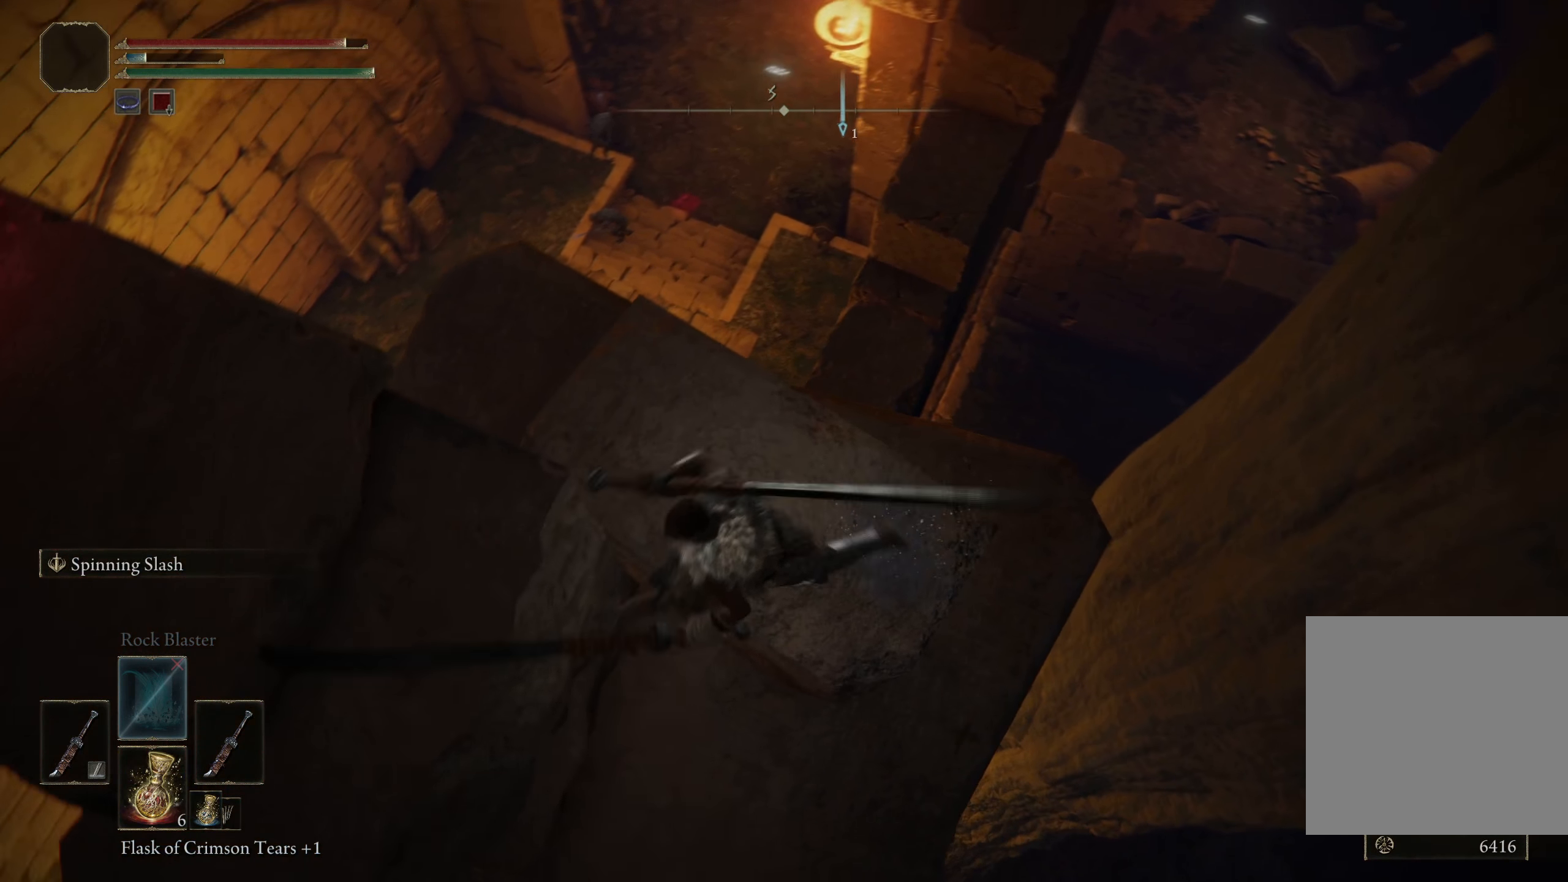
{"buttons": [], "left_stick": "center", "right_stick": "right", "events": [[116, "left_stick", "center"], [116, "right_stick", "down-right"], [241, "left_stick", "up-right"], [308, "right_stick", "center"], [416, "left_stick", "center"], [491, "right_stick", "right"]]}
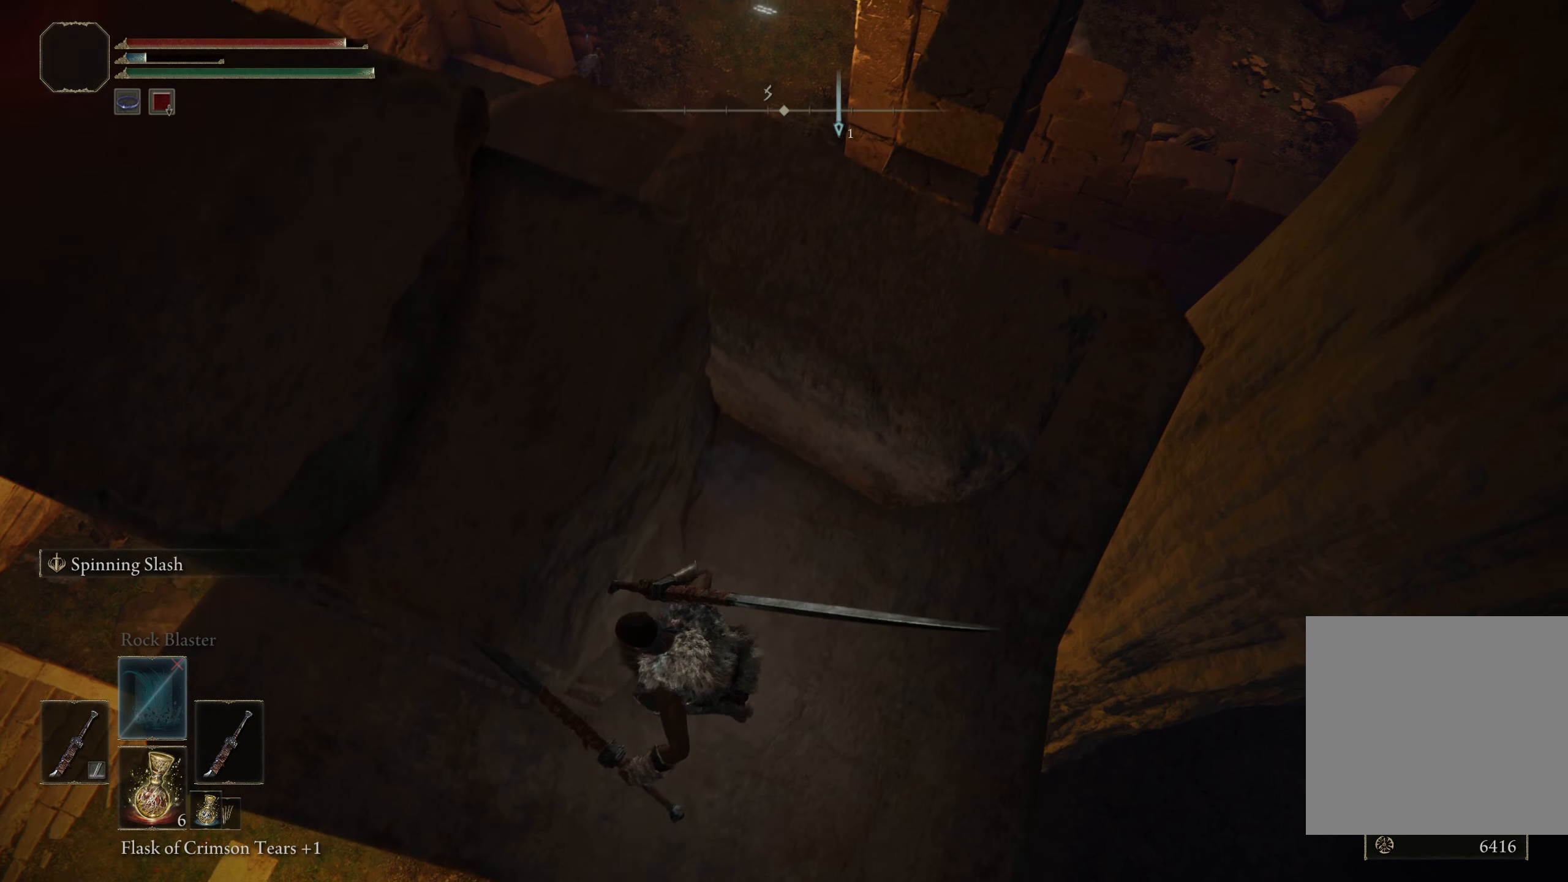
{"buttons": [], "left_stick": "up", "right_stick": "center", "events": [[141, "right_stick", "center"], [216, "left_stick", "up-right"], [375, "left_stick", "up"]]}
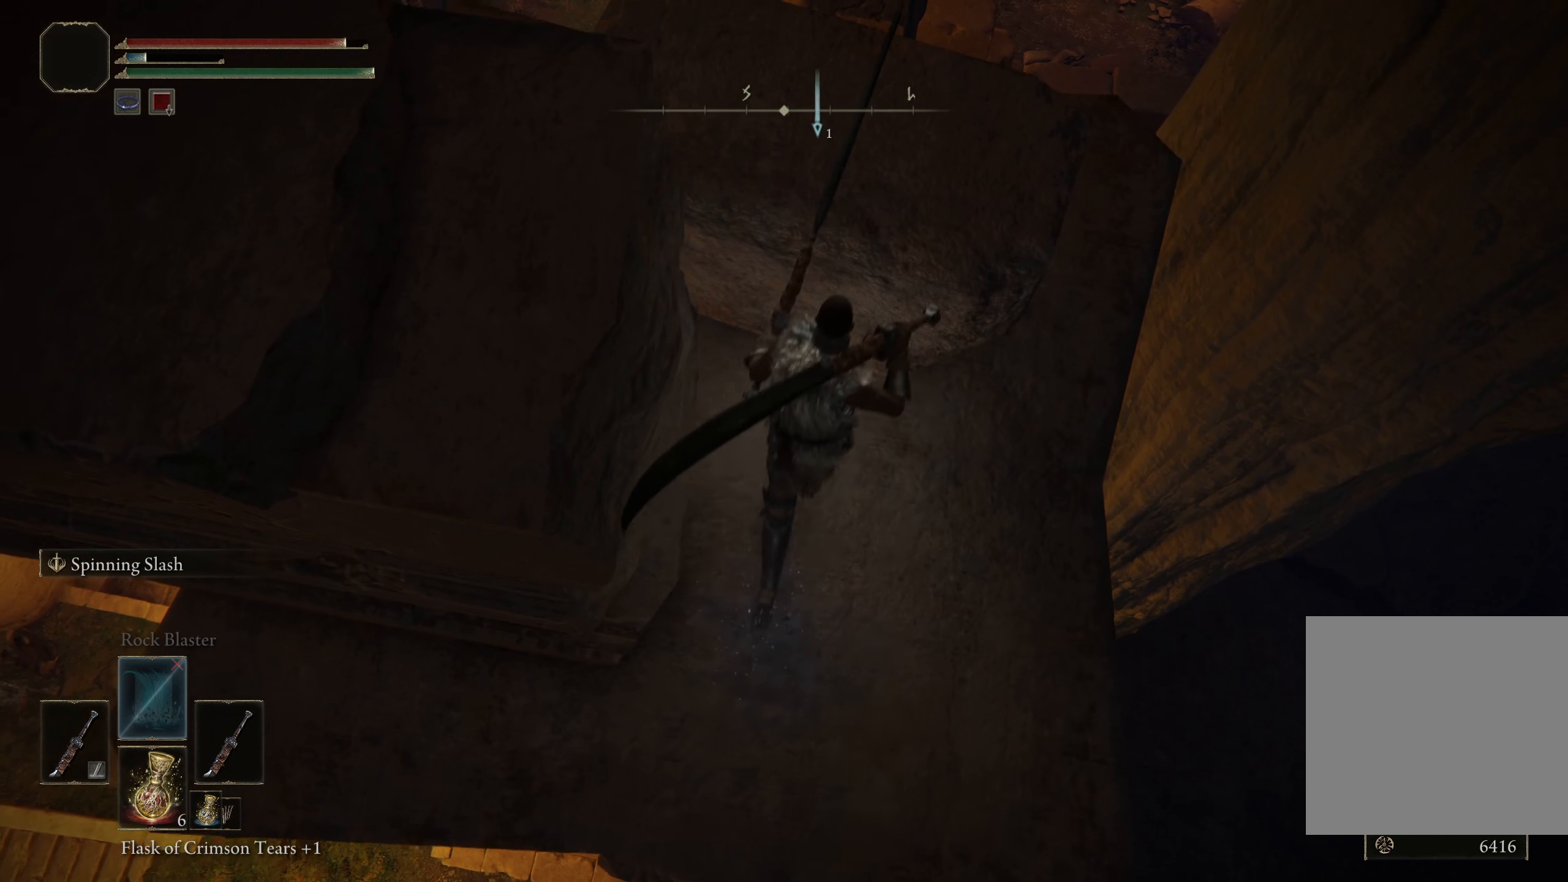
{"buttons": [], "left_stick": "up", "right_stick": "center", "events": [[116, "A", "down"], [283, "A", "up"]]}
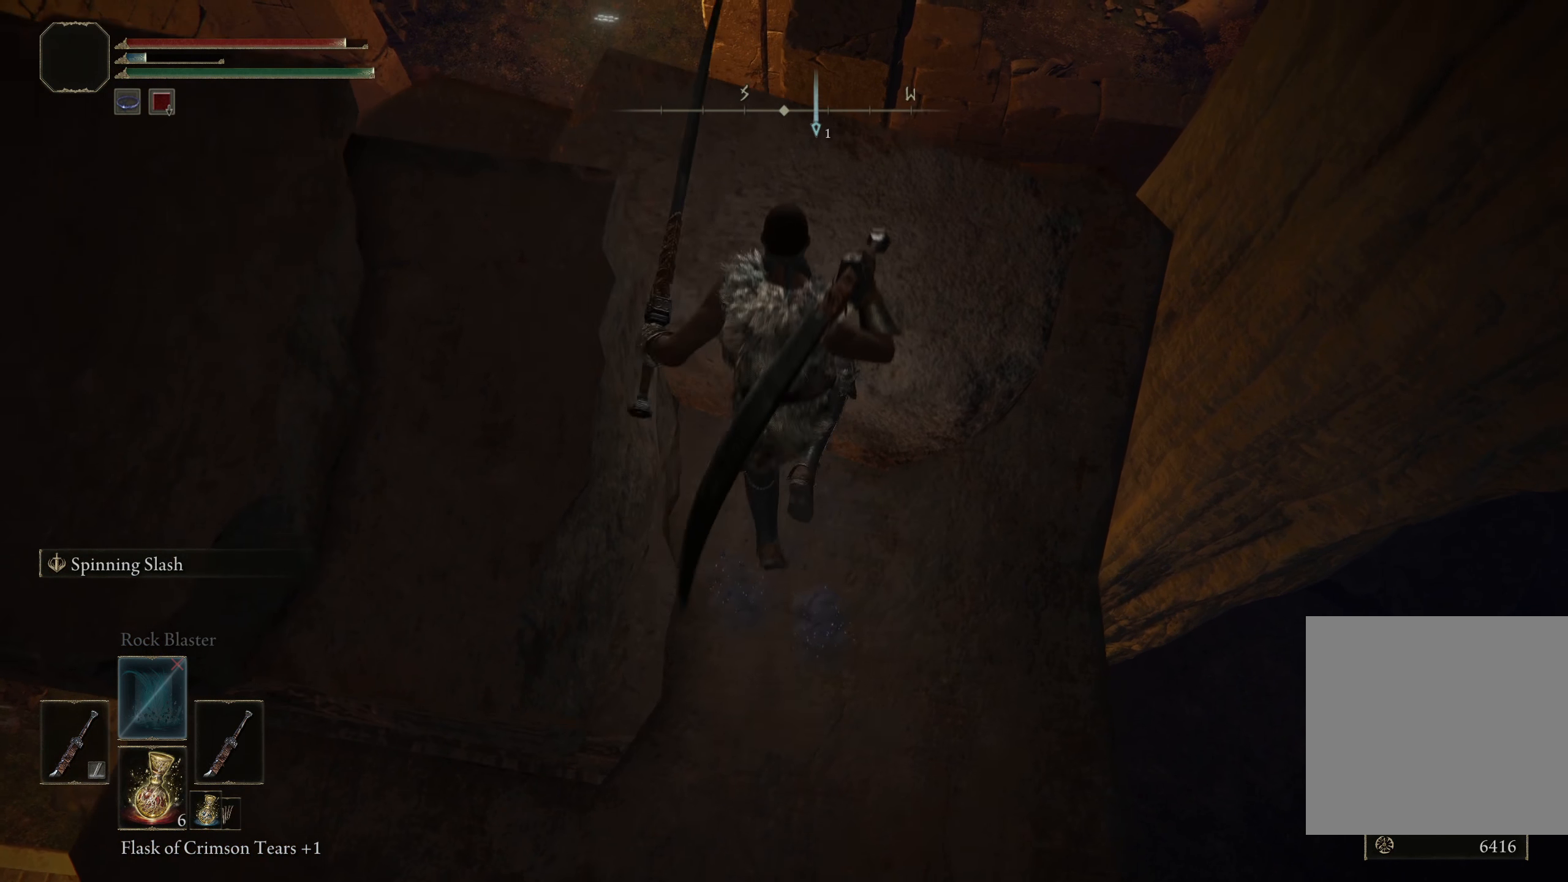
{"buttons": [], "left_stick": "center", "right_stick": "center", "events": [[41, "left_stick", "center"]]}
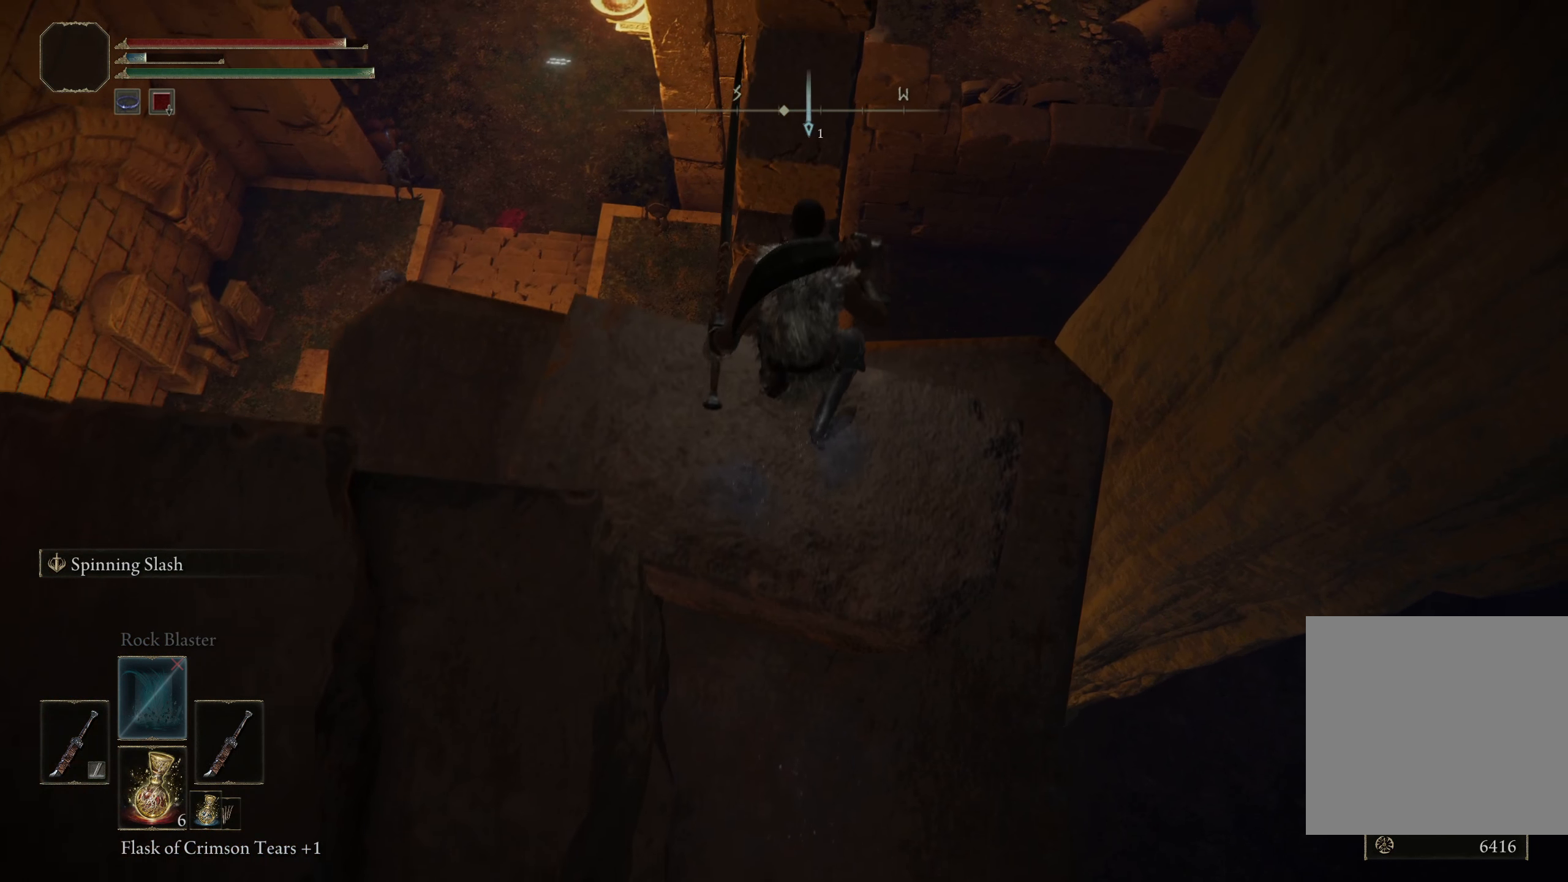
{"buttons": [], "left_stick": "center", "right_stick": "center", "events": []}
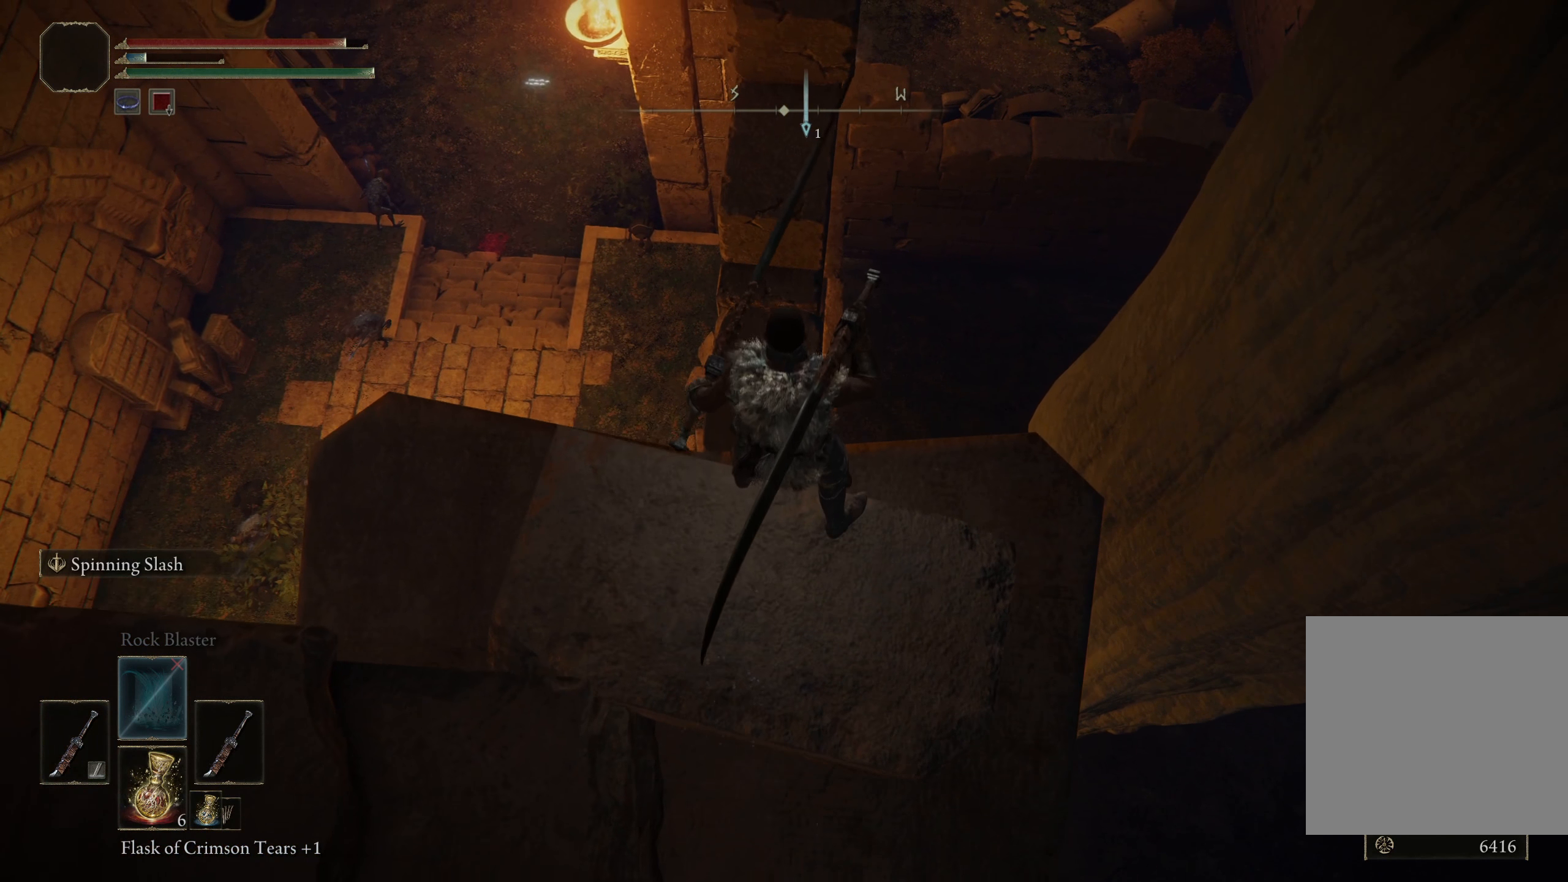
{"buttons": [], "left_stick": "center", "right_stick": "center", "events": []}
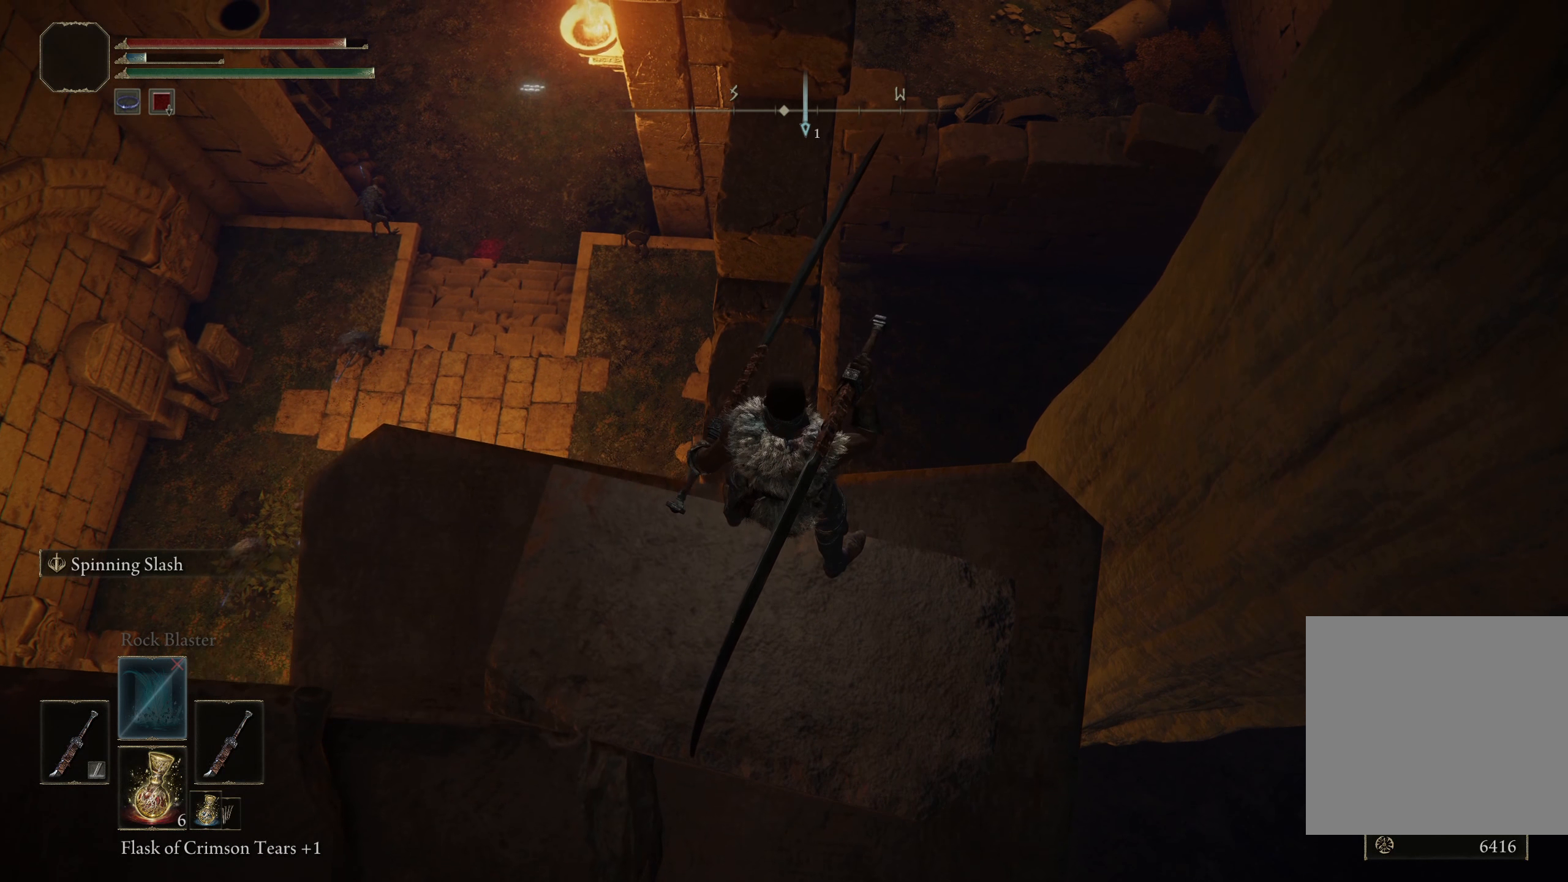
{"buttons": [], "left_stick": "center", "right_stick": "center", "events": []}
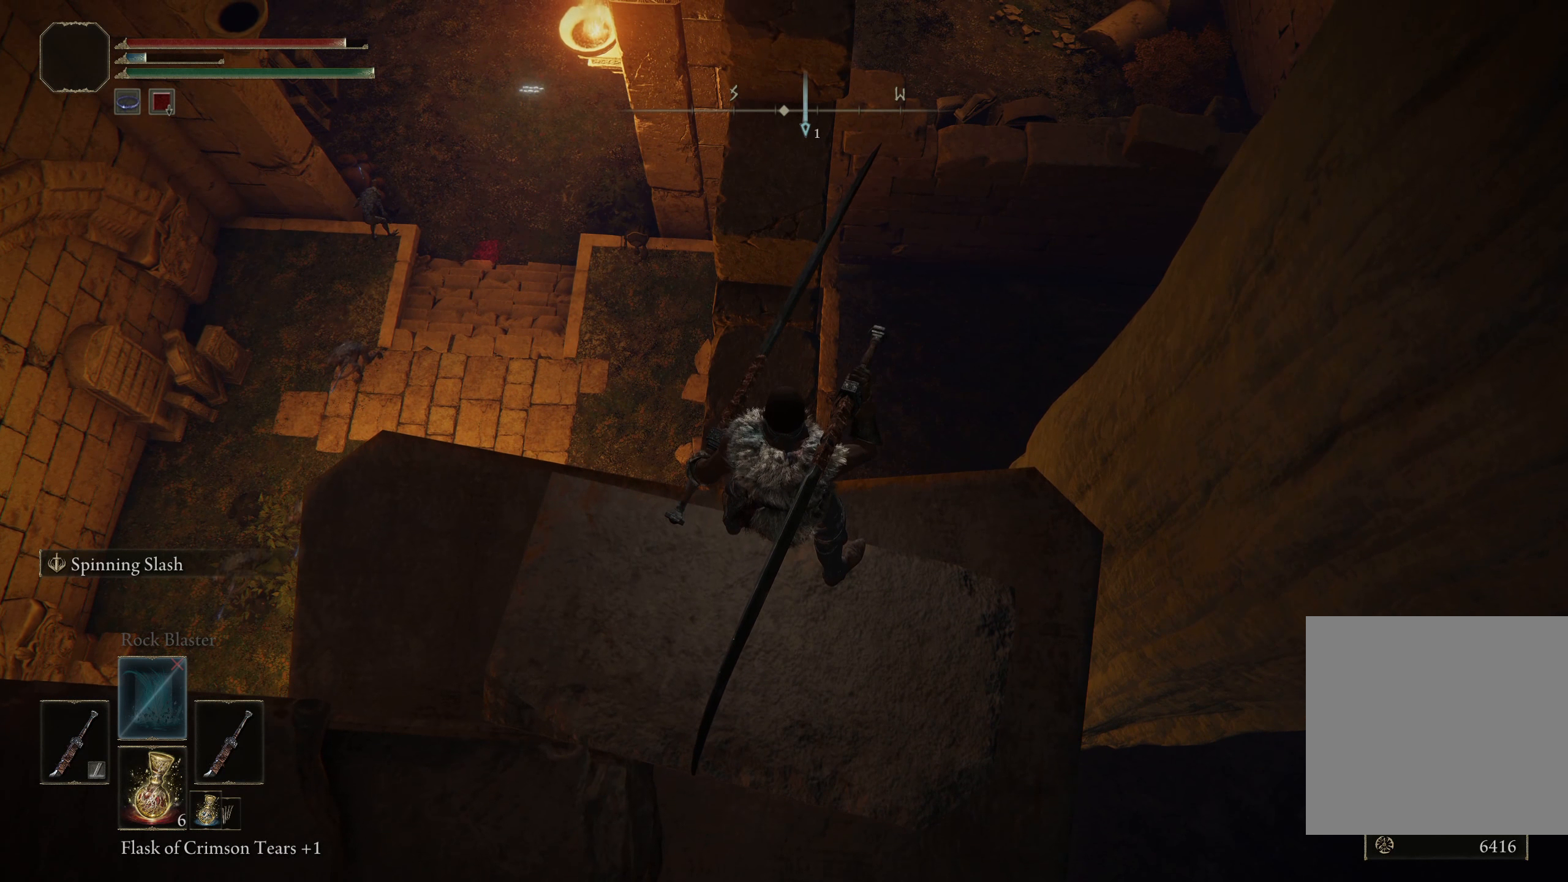
{"buttons": [], "left_stick": "up", "right_stick": "center", "events": [[125, "left_stick", "up"], [133, "A", "down"], [266, "A", "up"]]}
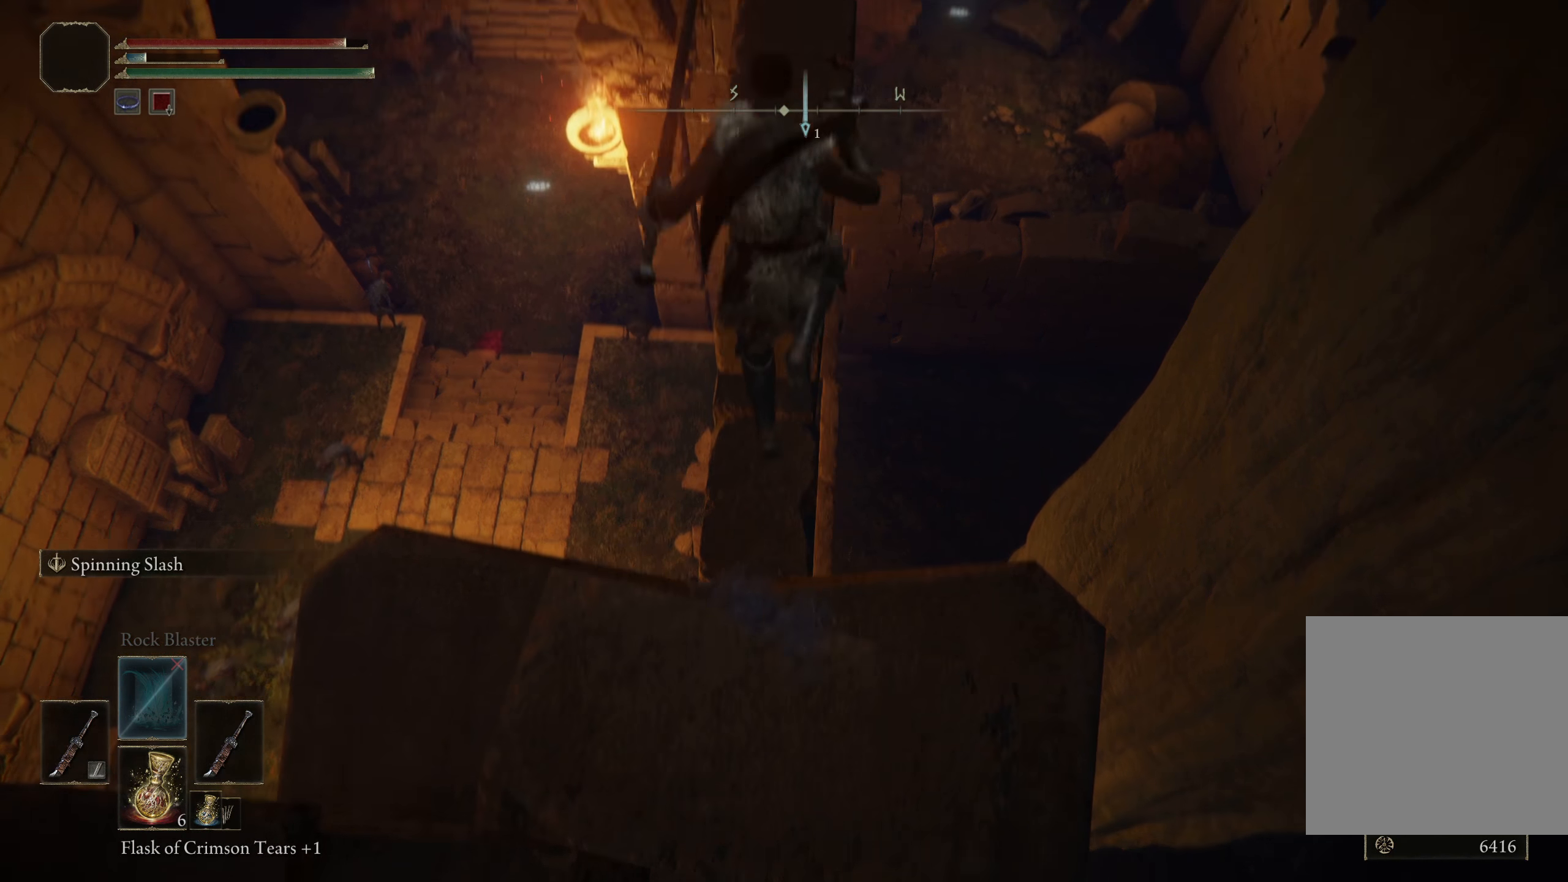
{"buttons": [], "left_stick": "up", "right_stick": "center", "events": []}
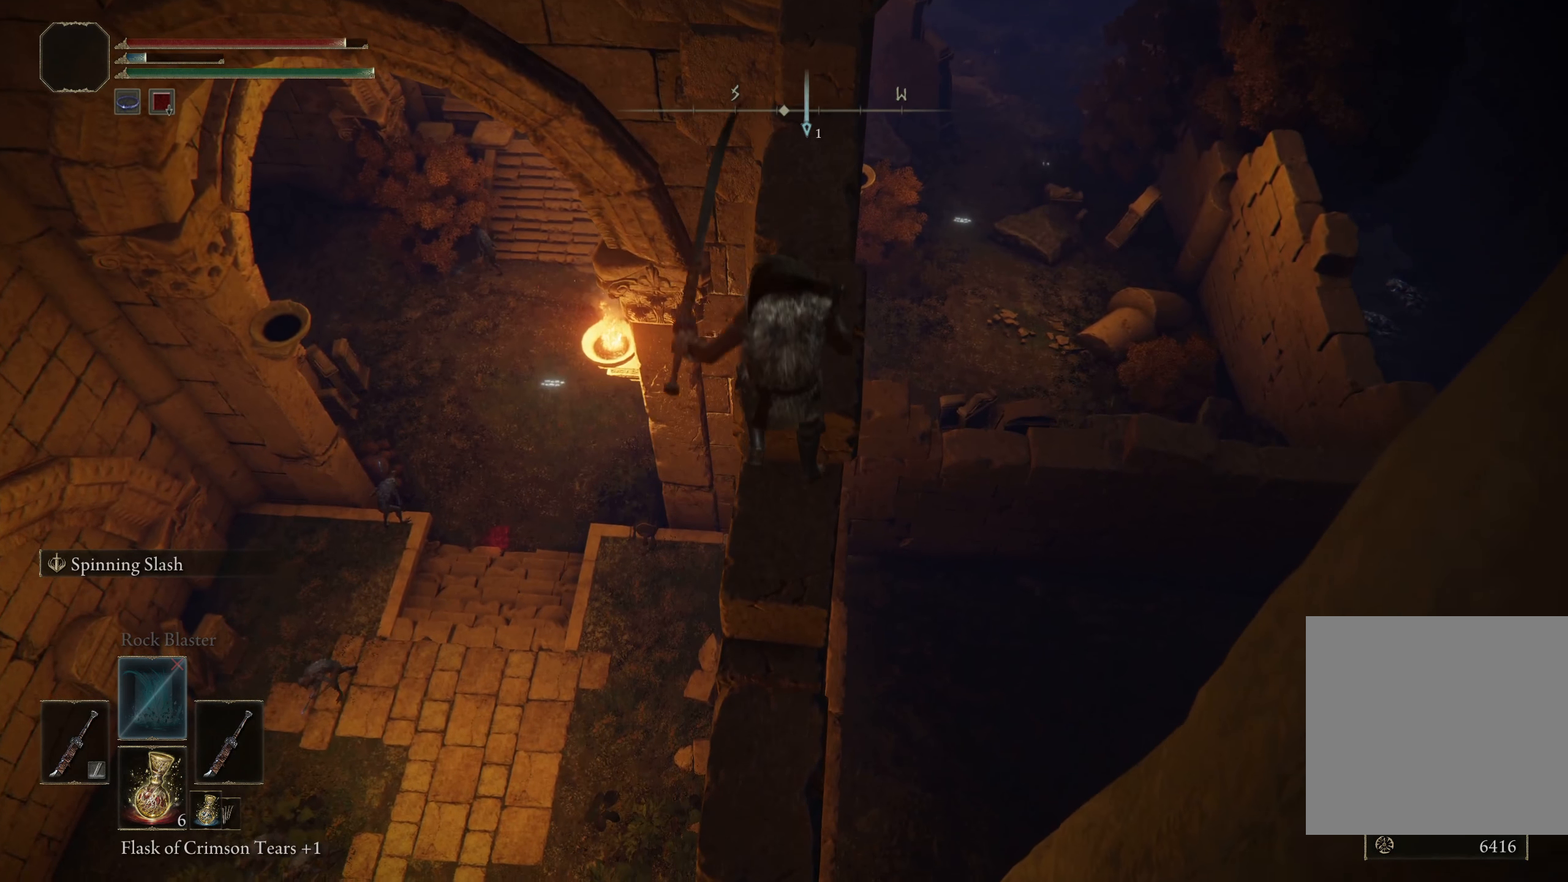
{"buttons": [], "left_stick": "up", "right_stick": "center", "events": []}
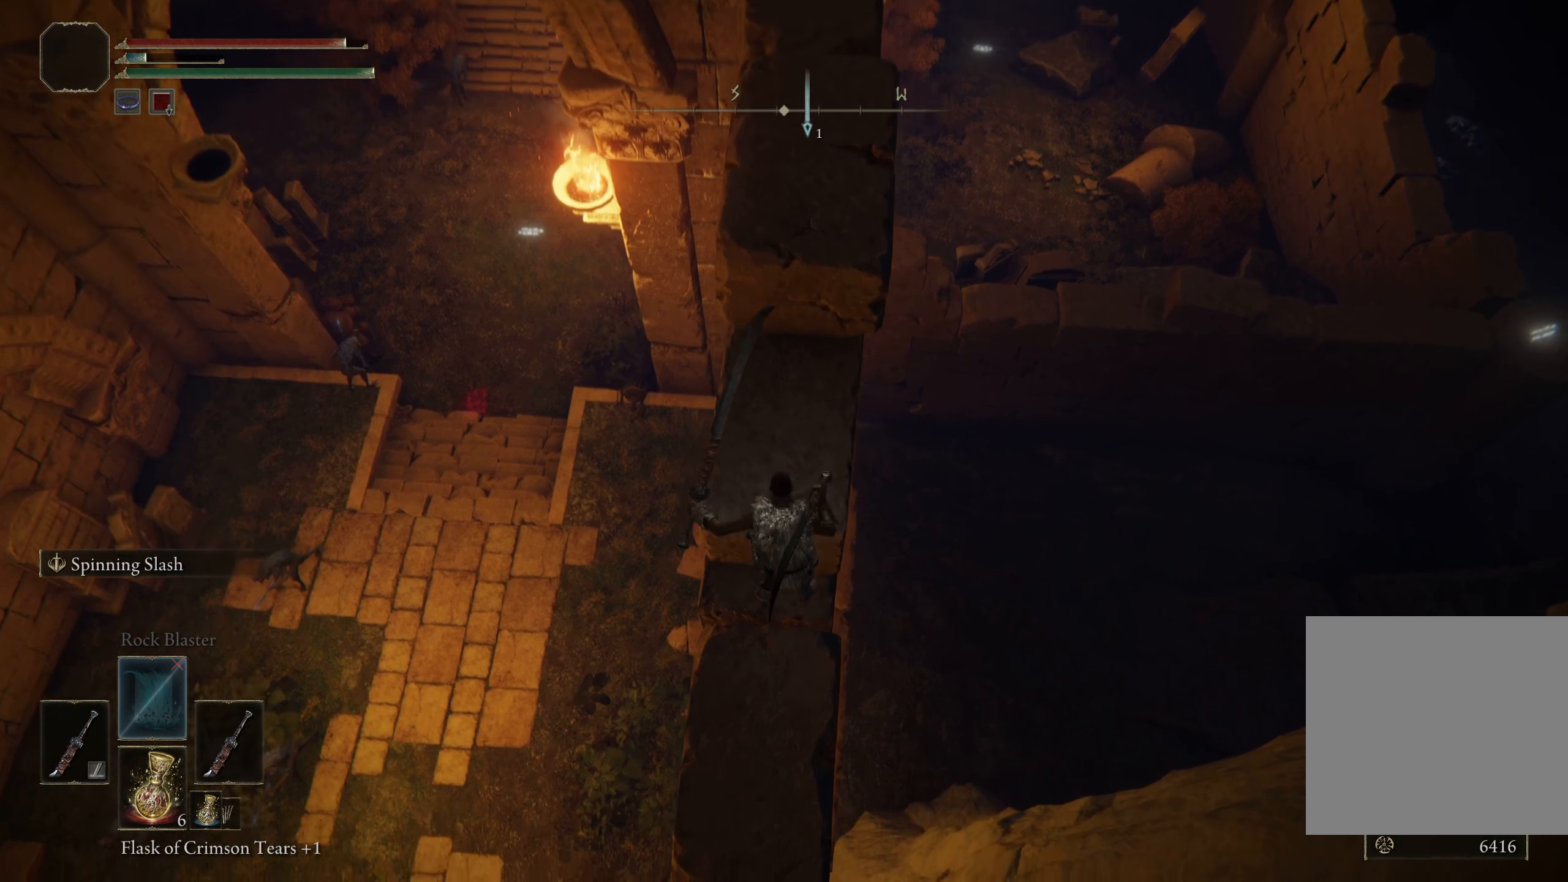
{"buttons": [], "left_stick": "up", "right_stick": "center", "events": []}
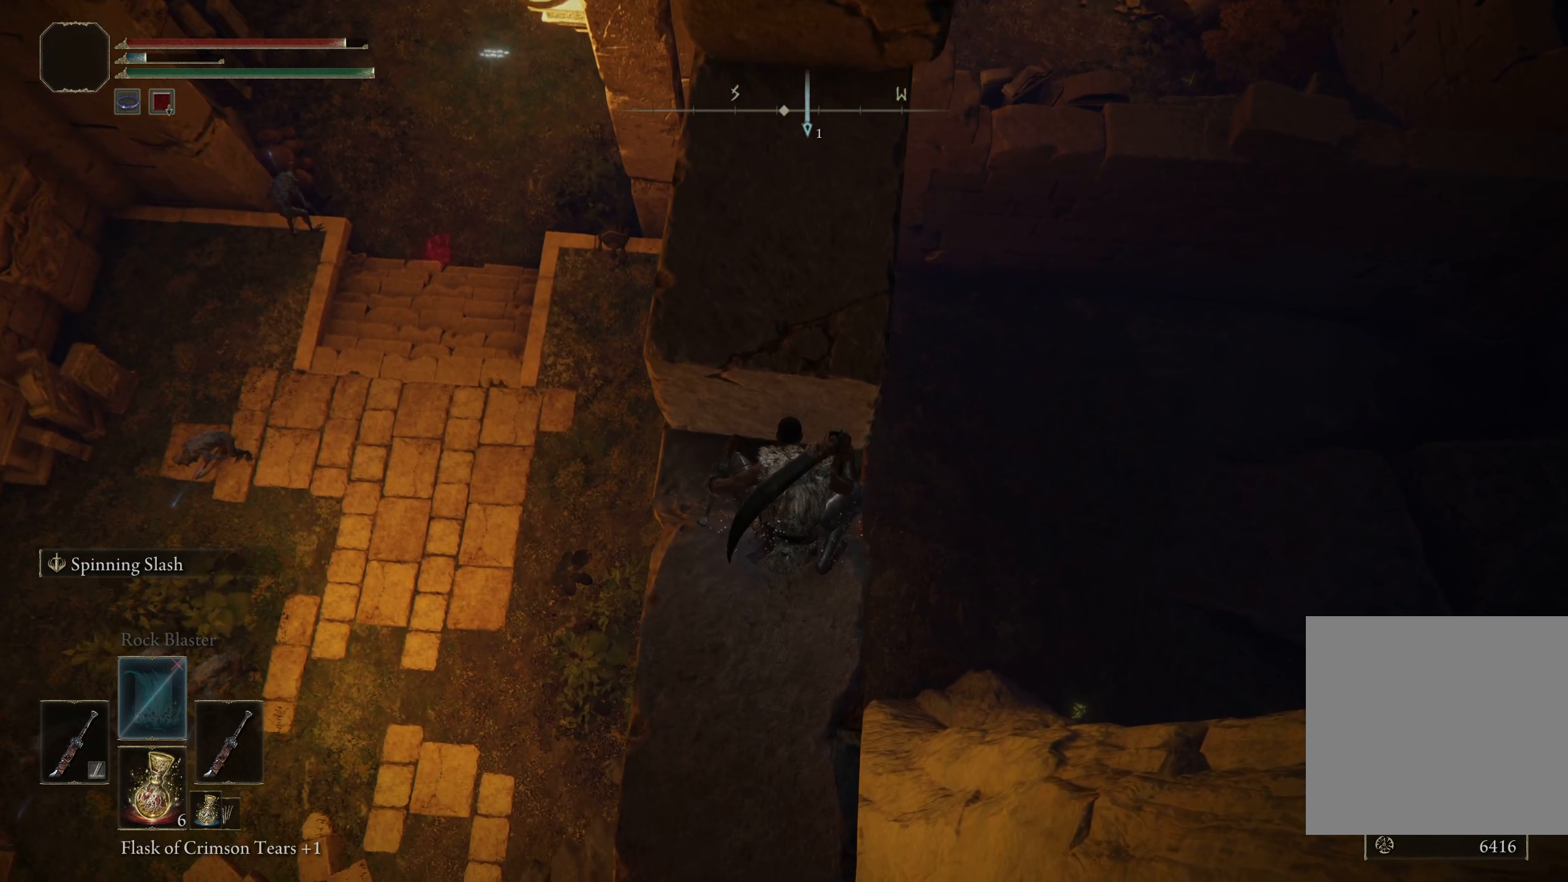
{"buttons": [], "left_stick": "up", "right_stick": "center", "events": [[142, "A", "down"], [308, "A", "up"]]}
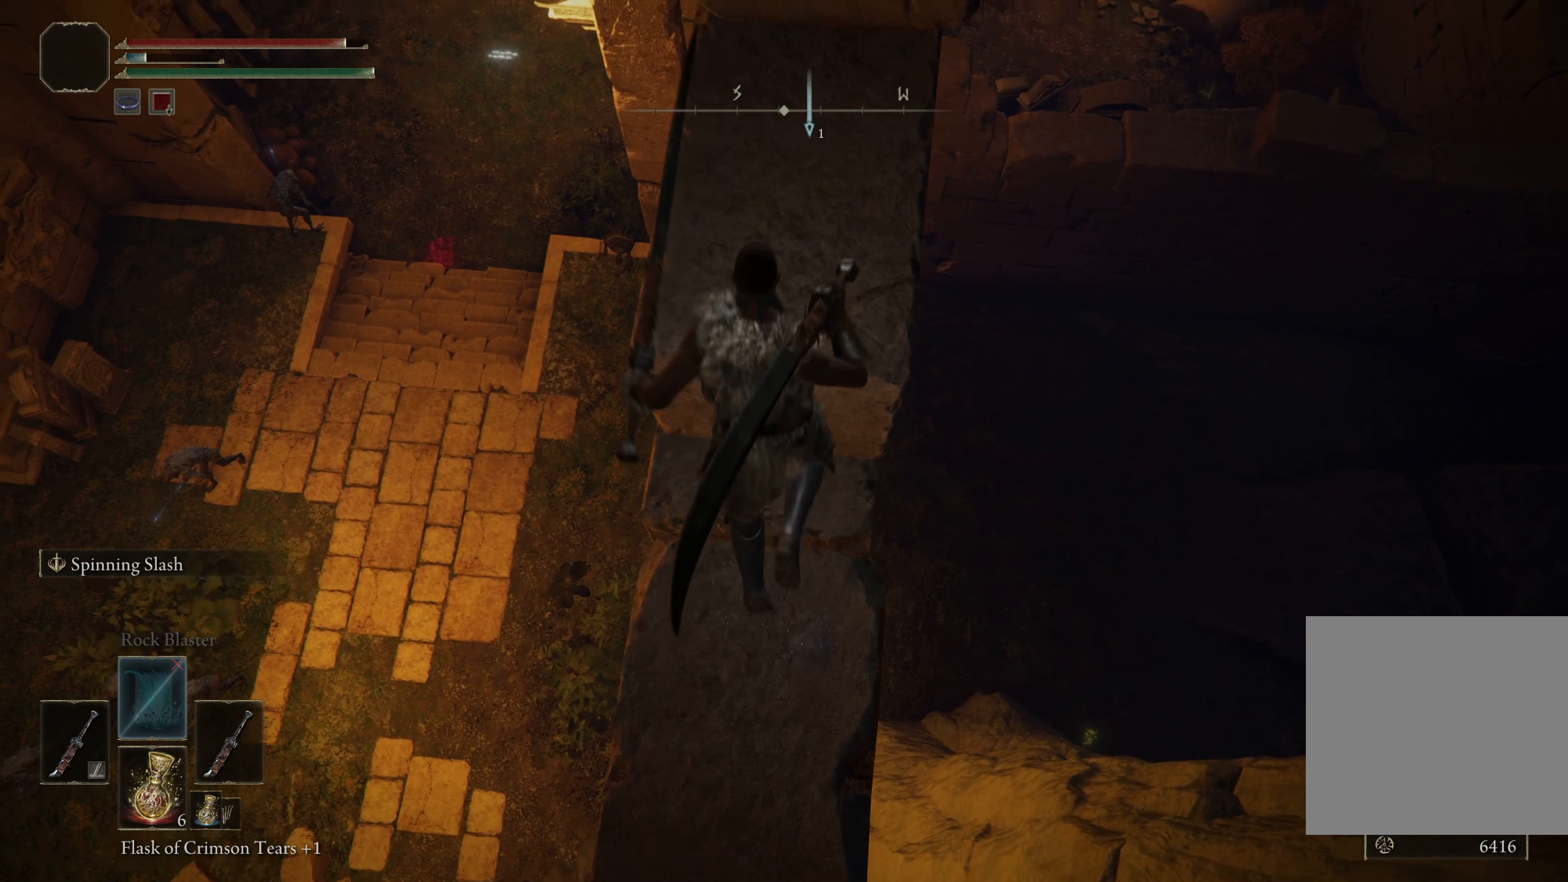
{"buttons": [], "left_stick": "up", "right_stick": "center", "events": [[183, "left_stick", "up-right"], [208, "right_stick", "up"], [317, "left_stick", "up"], [342, "right_stick", "center"]]}
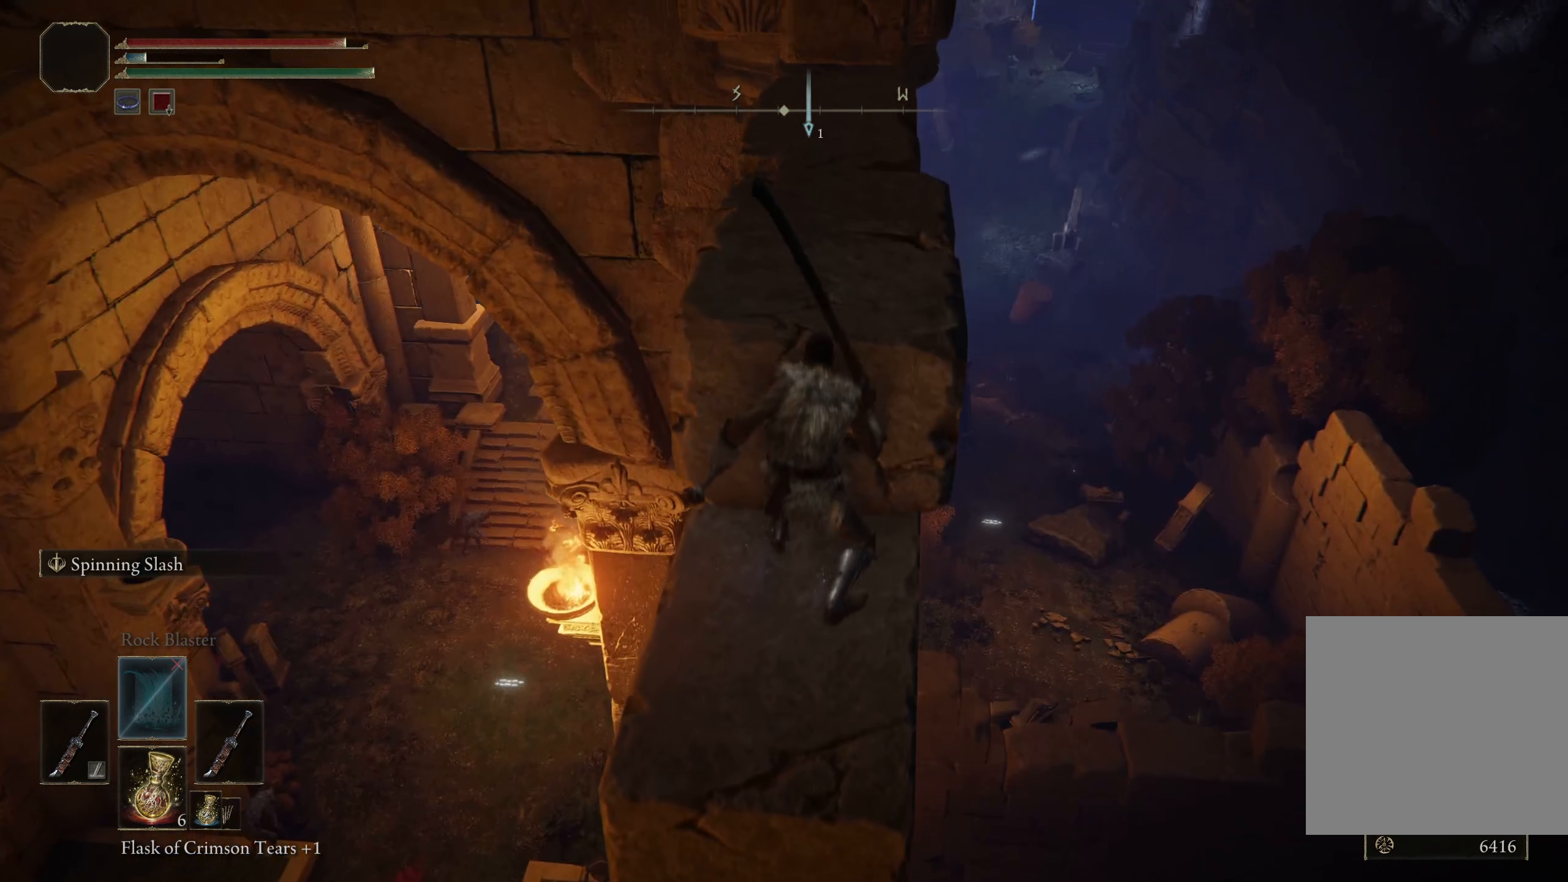
{"buttons": [], "left_stick": "up", "right_stick": "center", "events": [[200, "A", "down"], [358, "A", "up"]]}
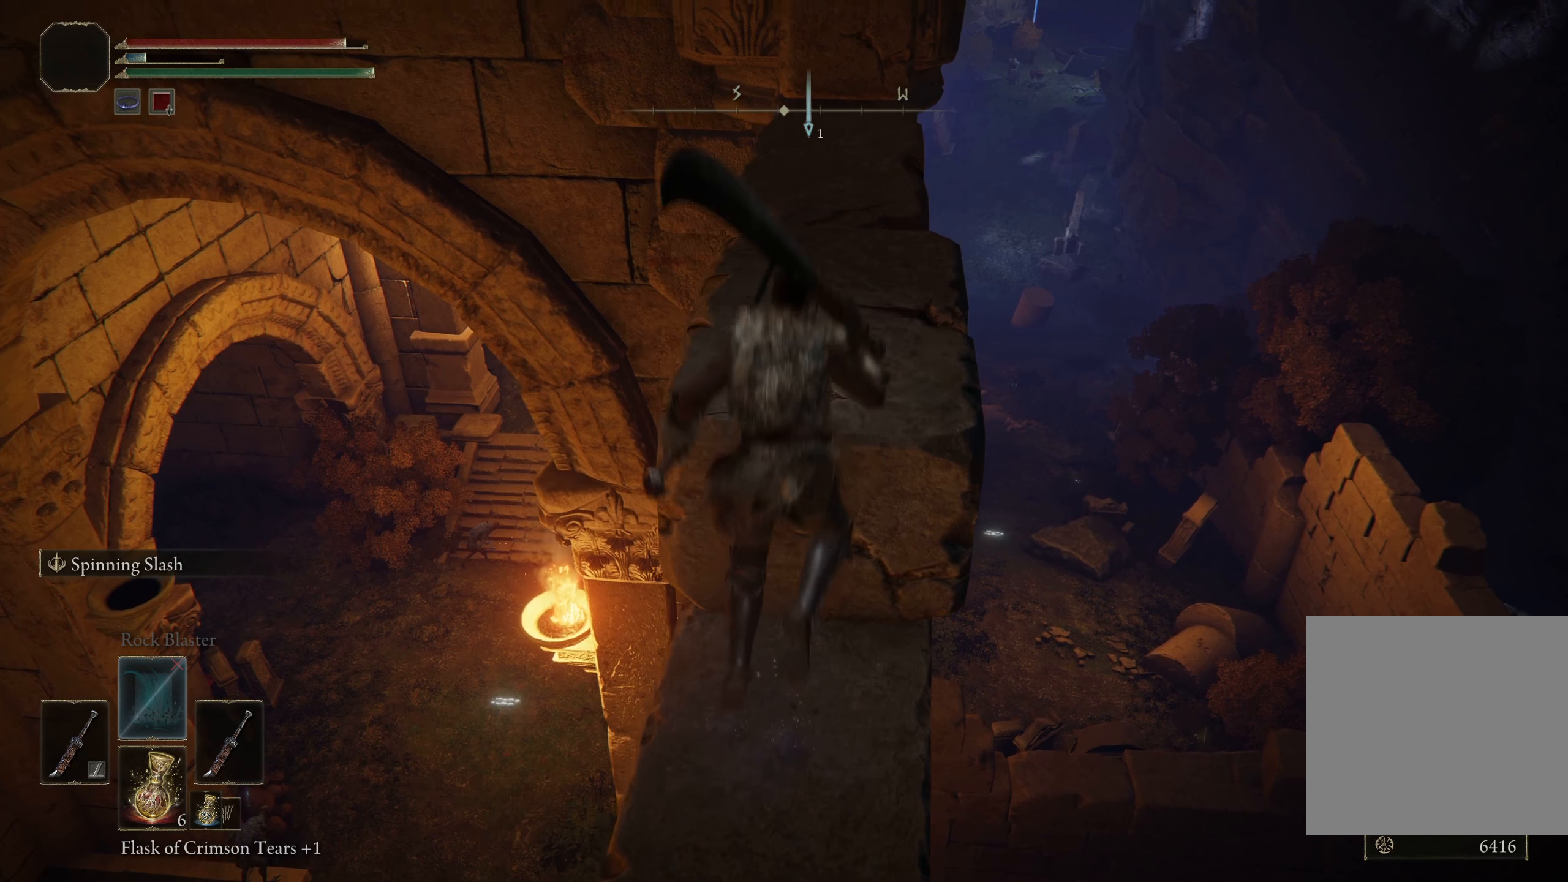
{"buttons": [], "left_stick": "up", "right_stick": "center", "events": [[117, "right_stick", "up"], [225, "right_stick", "center"]]}
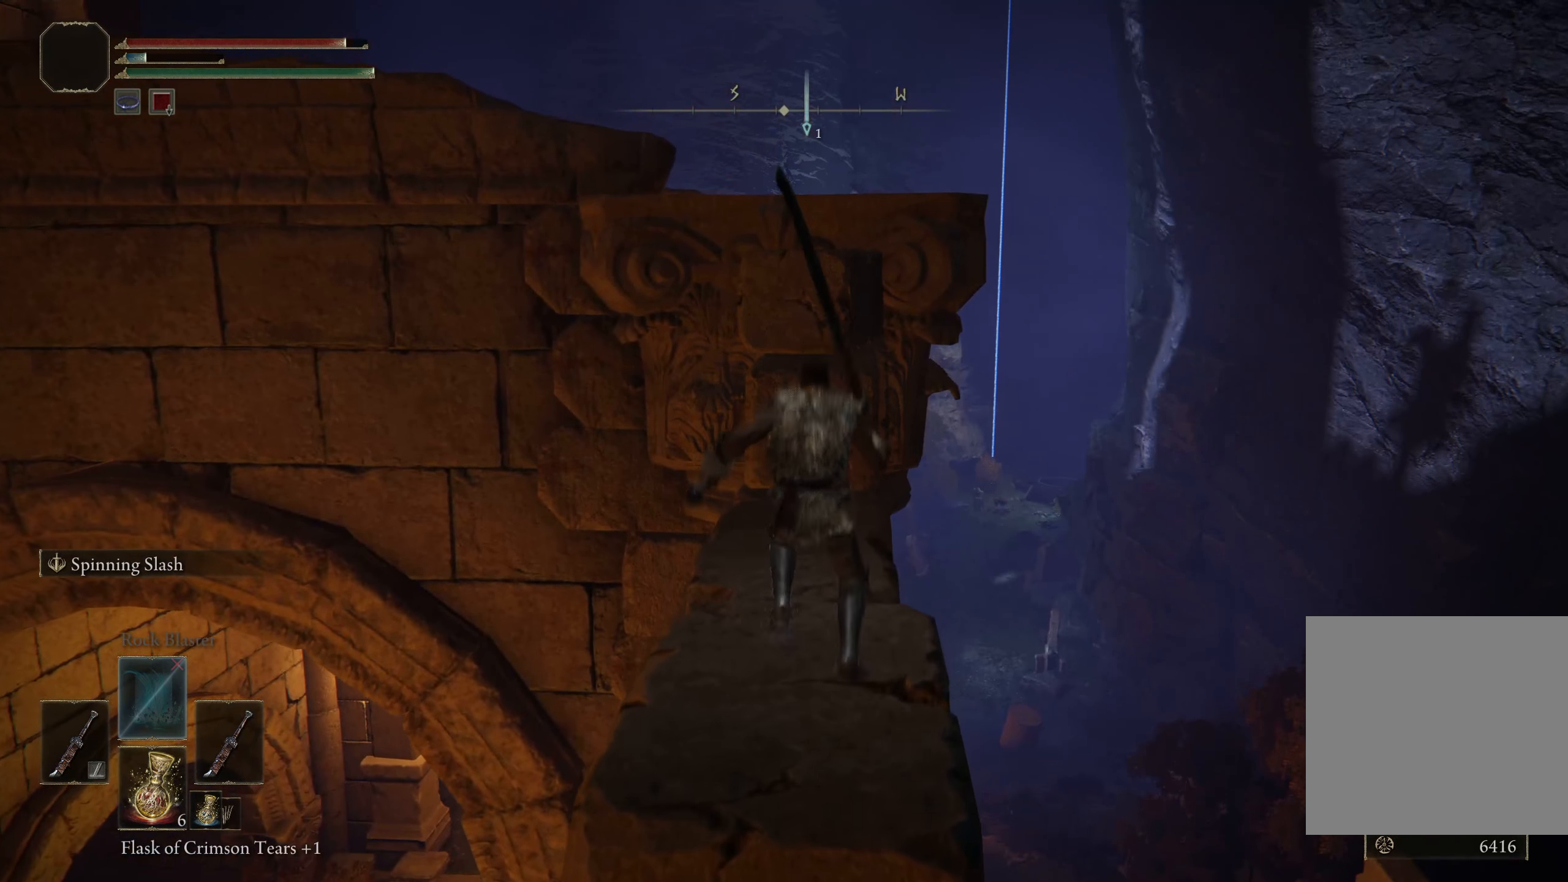
{"buttons": ["A"], "left_stick": "up", "right_stick": "center", "events": [[500, "A", "down"]]}
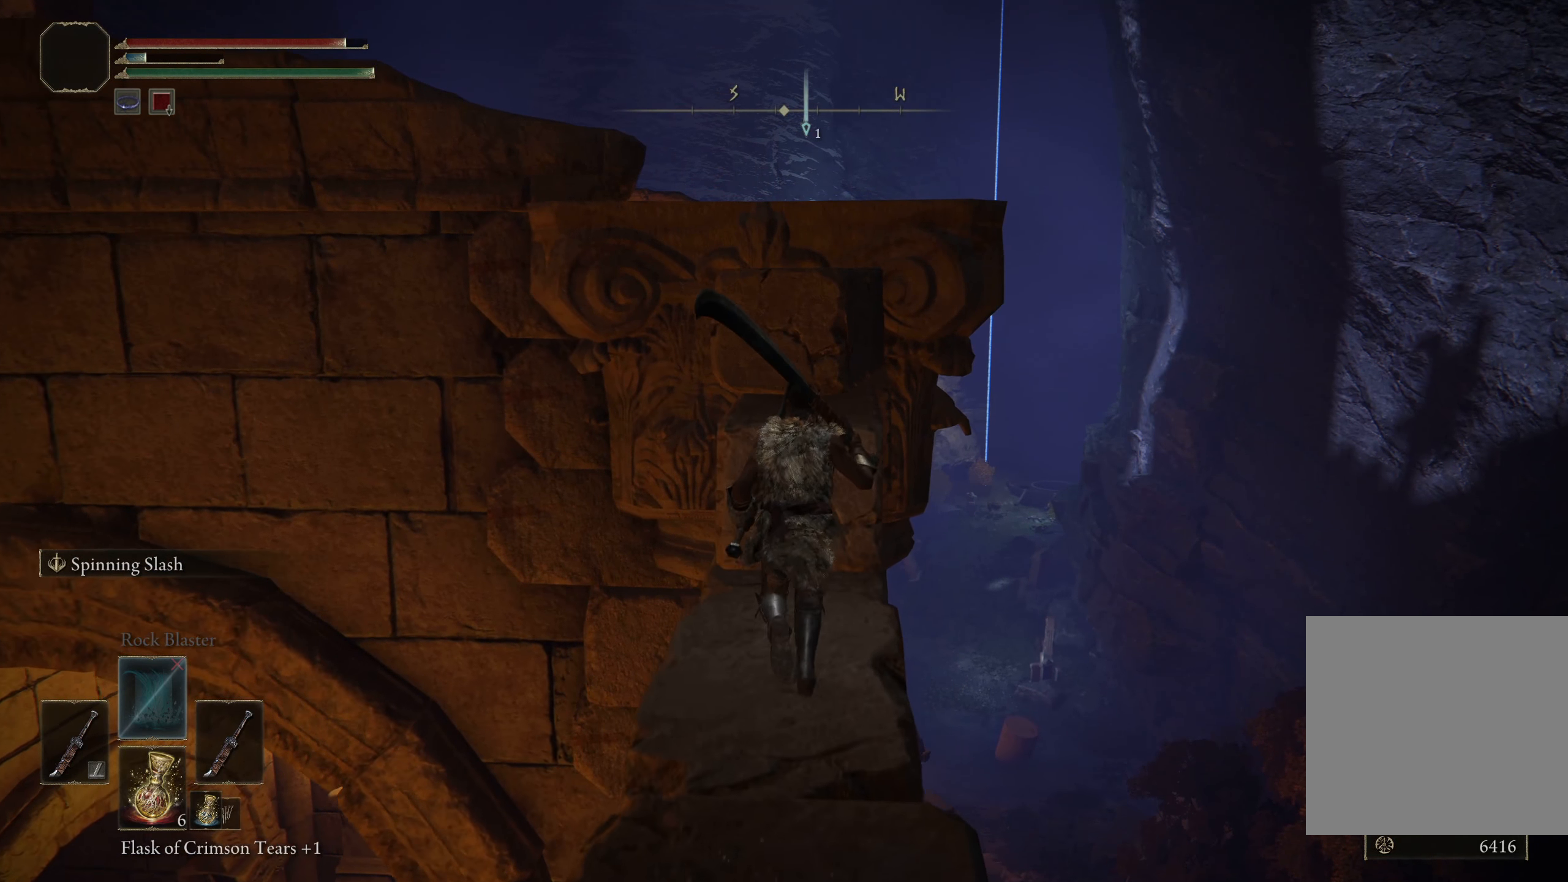
{"buttons": [], "left_stick": "up", "right_stick": "center", "events": [[183, "A", "up"]]}
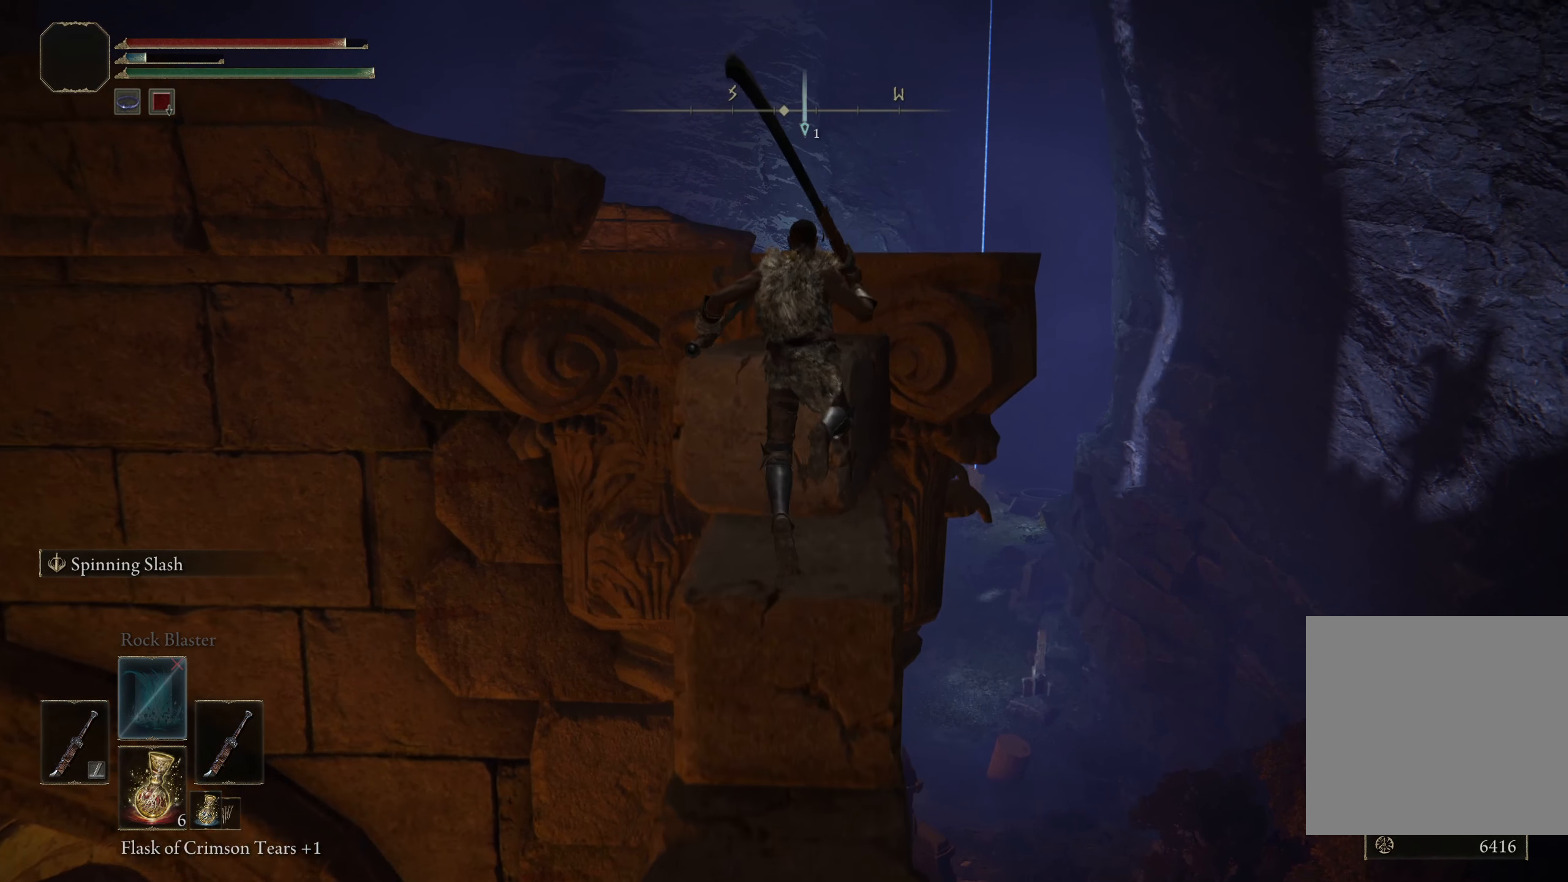
{"buttons": ["A"], "left_stick": "up", "right_stick": "center", "events": [[392, "A", "down"]]}
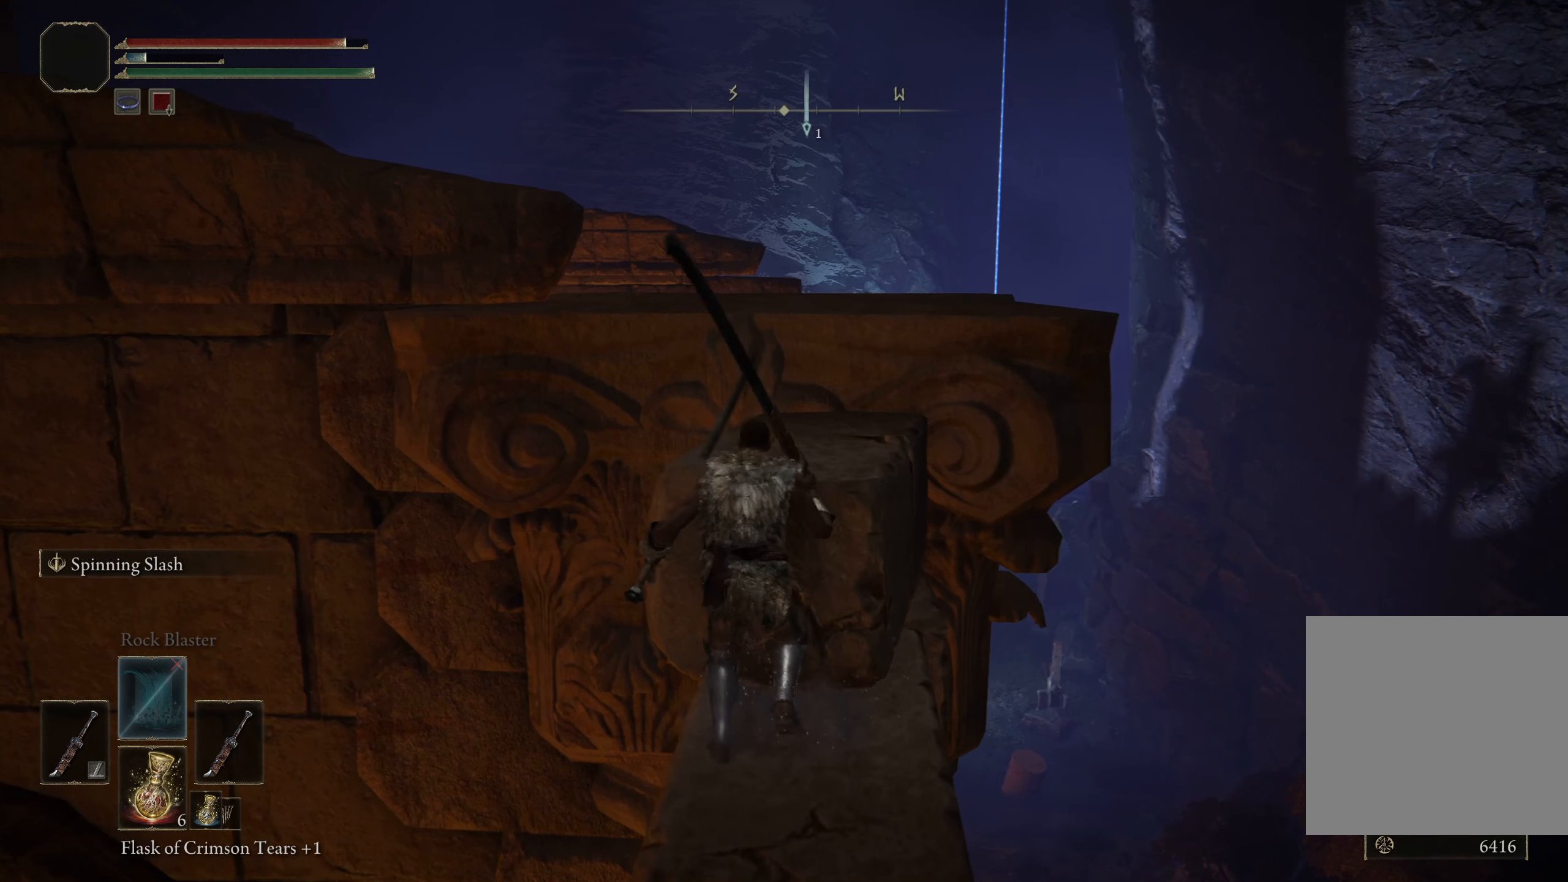
{"buttons": [], "left_stick": "up", "right_stick": "center", "events": [[17, "left_stick", "up-right"], [125, "A", "up"], [400, "left_stick", "up"]]}
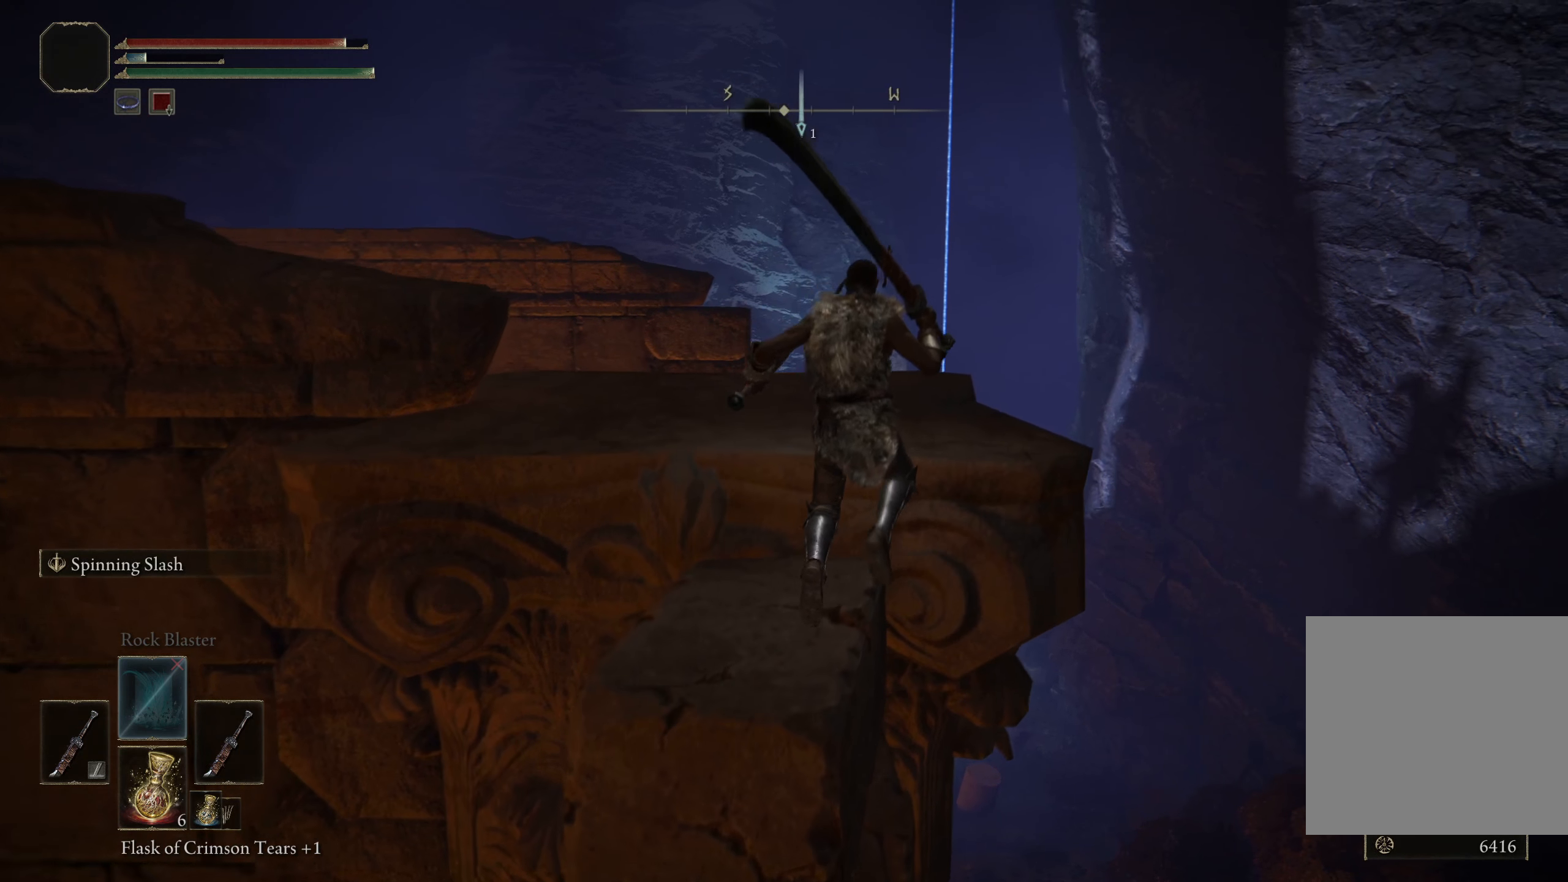
{"buttons": [], "left_stick": "up", "right_stick": "center", "events": [[84, "left_stick", "up-left"], [317, "A", "down"], [317, "left_stick", "up"], [467, "A", "up"]]}
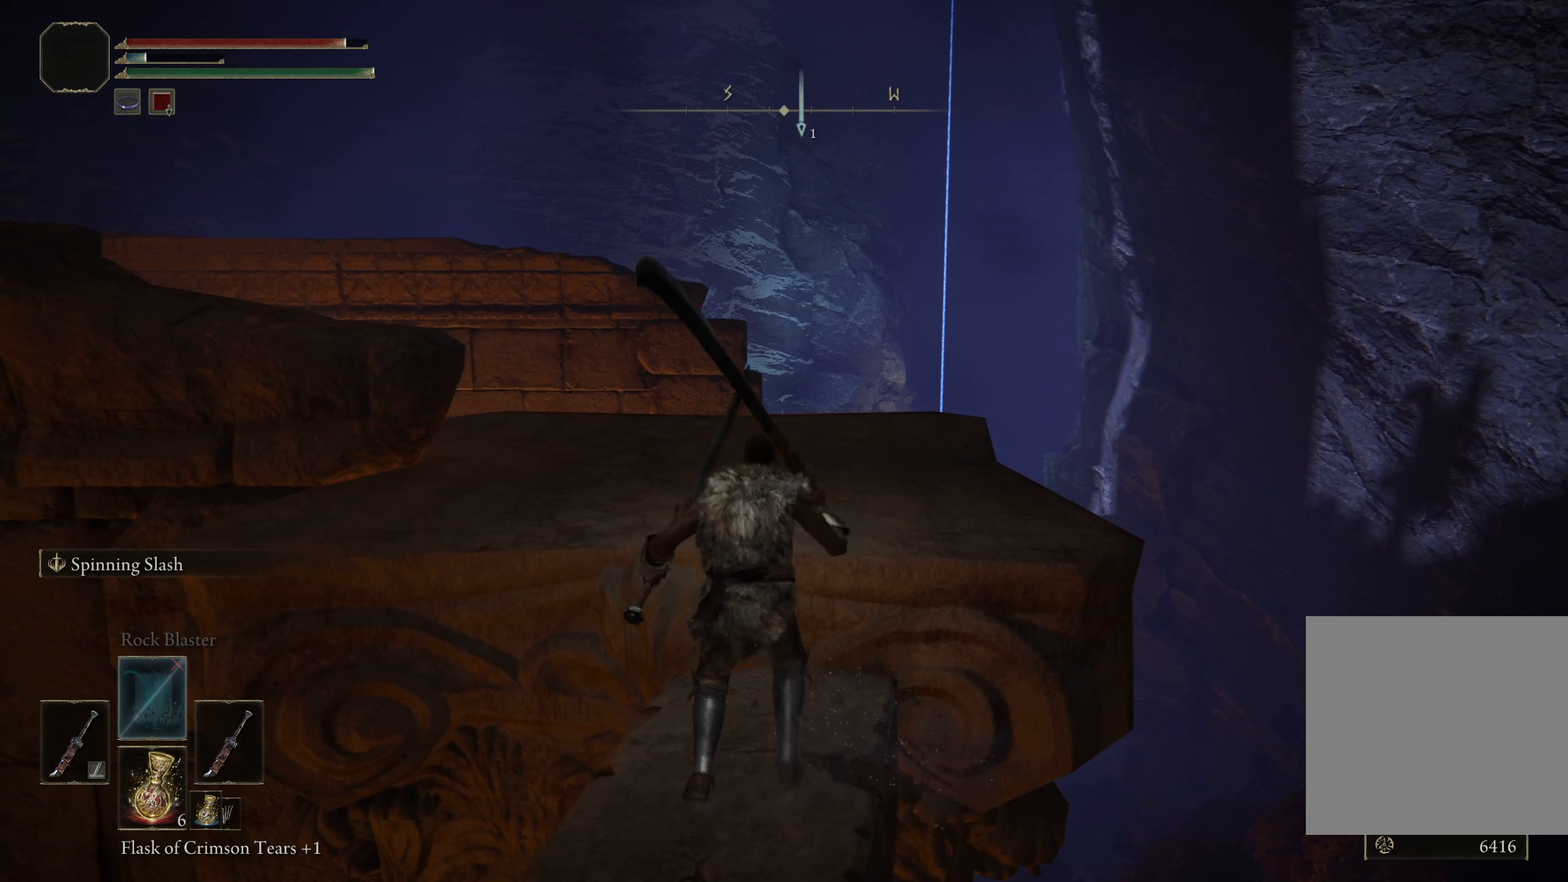
{"buttons": [], "left_stick": "up", "right_stick": "left", "events": [[234, "right_stick", "down-left"], [317, "right_stick", "left"]]}